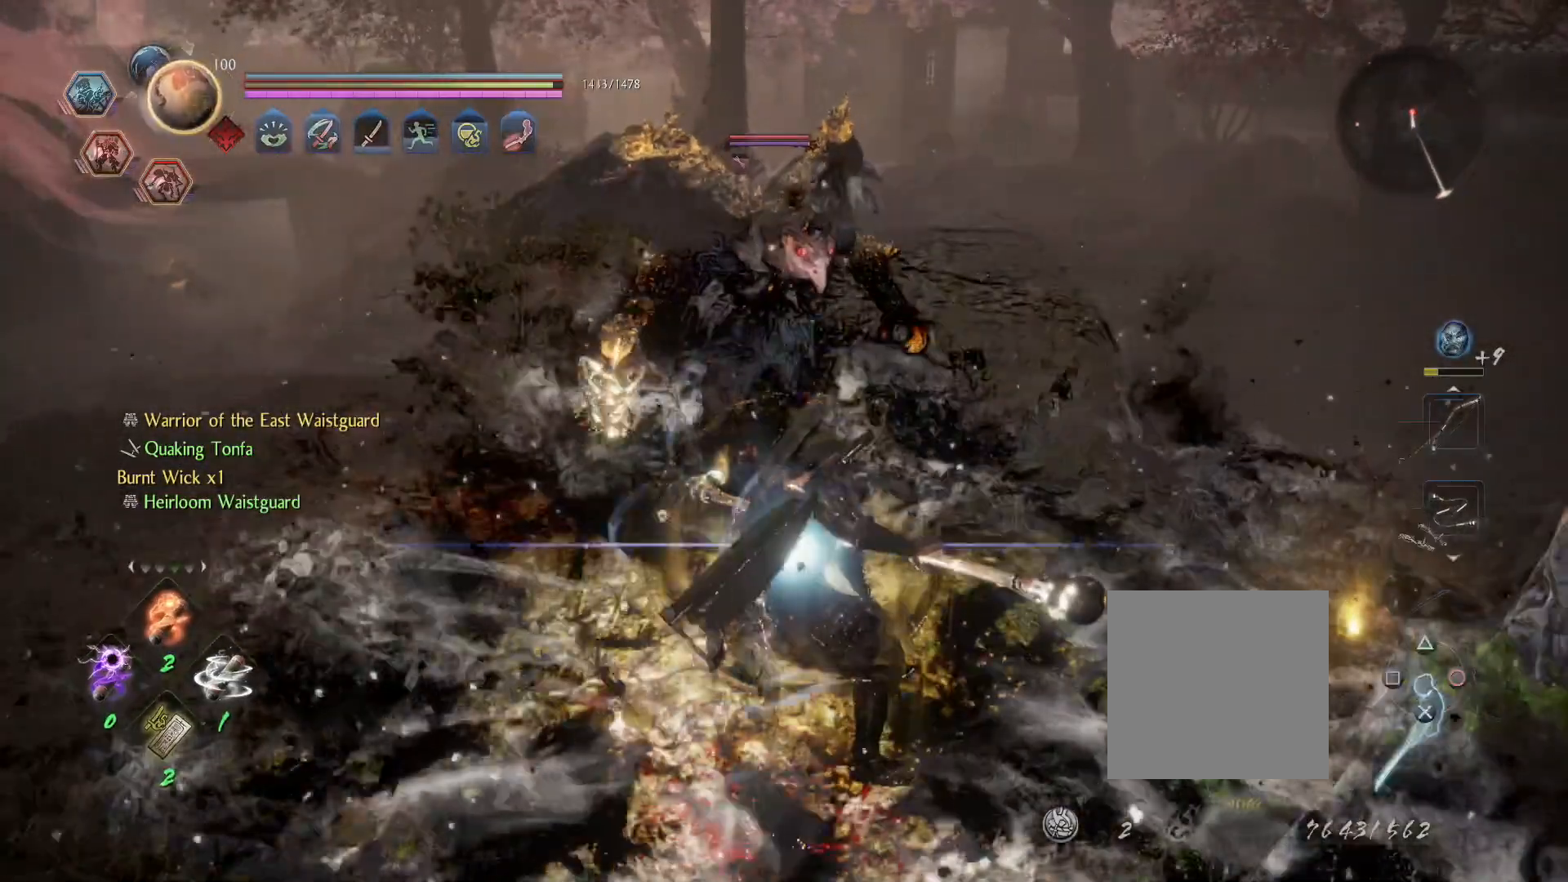
Gameplay with a controller (PlayStation layout); each line is a JSON object with the inputs held at the frame after it. "events" lists button and stick changes between this image and that frame as [ms after this image, input, new state], when the widget could be followed in between.
{"buttons": [], "left_stick": "up-right", "right_stick": "center", "events": [[67, "left_stick", "right"], [217, "left_stick", "up-right"]]}
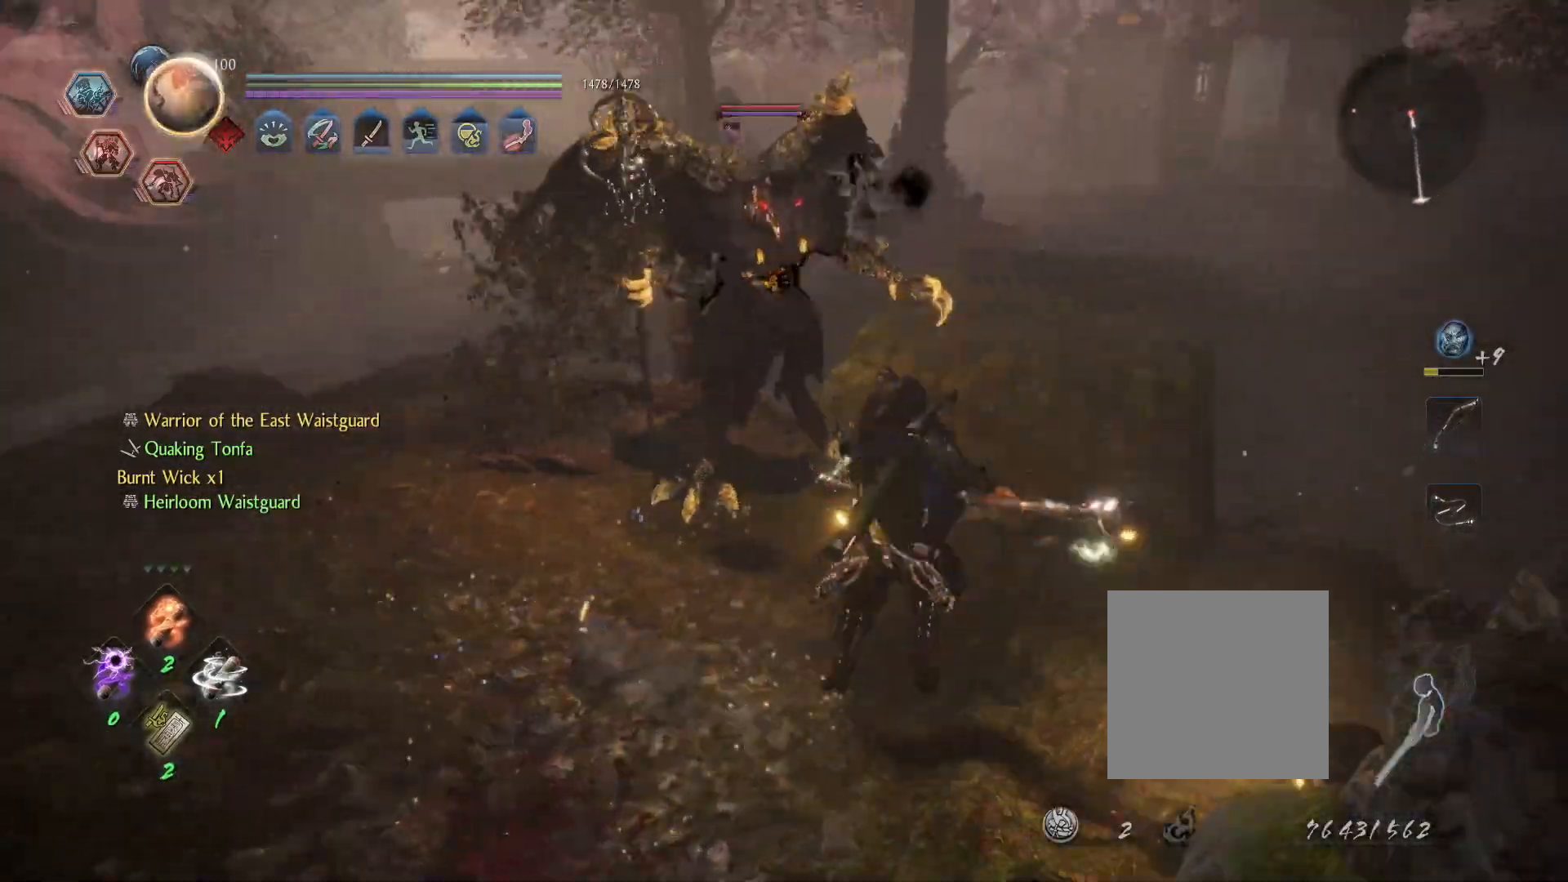
{"buttons": ["L1"], "left_stick": "right", "right_stick": "center", "events": [[17, "L1", "down"], [167, "left_stick", "right"]]}
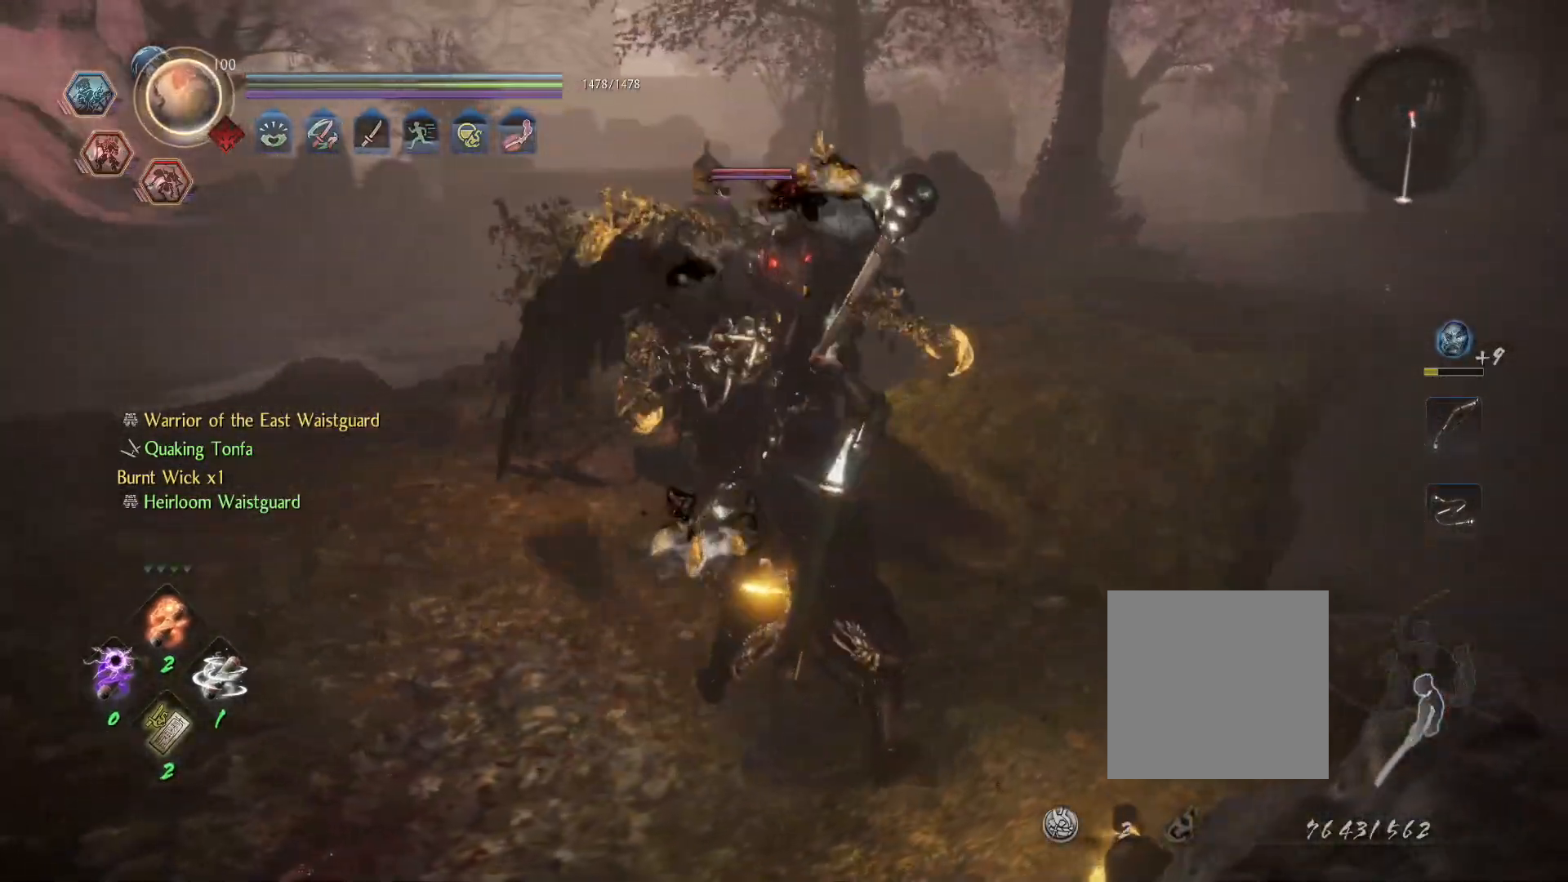
{"buttons": ["L1"], "left_stick": "center", "right_stick": "center", "events": [[417, "left_stick", "center"]]}
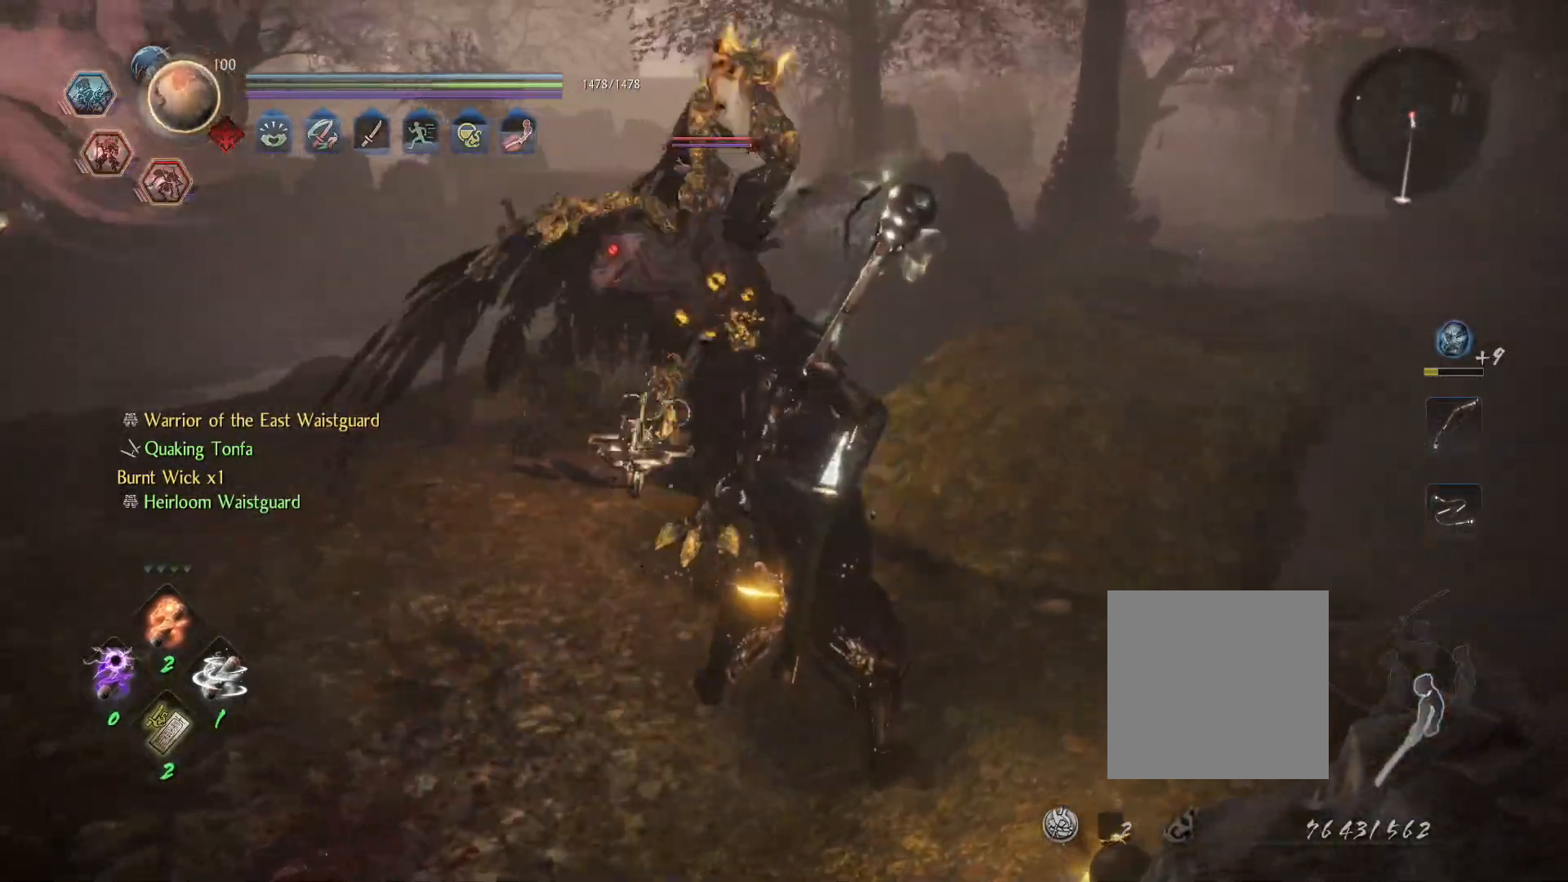
{"buttons": [], "left_stick": "center", "right_stick": "center", "events": [[83, "left_stick", "left"], [133, "CROSS", "down"], [217, "CROSS", "up"], [233, "L1", "up"], [300, "SQUARE", "down"], [350, "SQUARE", "up"], [450, "left_stick", "center"]]}
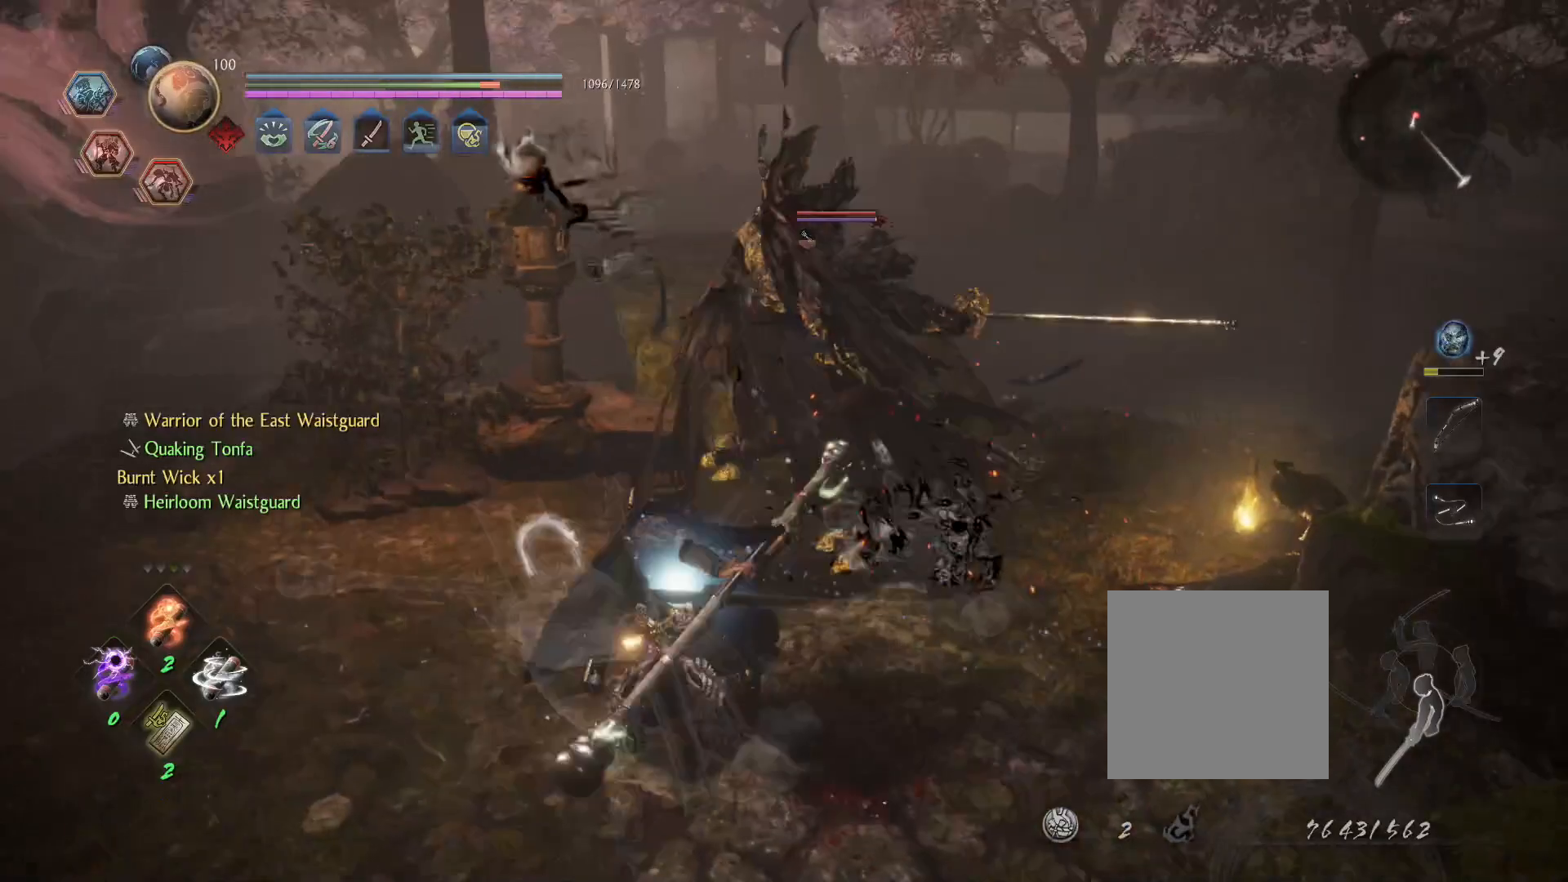
{"buttons": ["L1"], "left_stick": "right", "right_stick": "center", "events": [[233, "L1", "down"], [233, "left_stick", "right"], [300, "CROSS", "down"], [400, "CROSS", "up"]]}
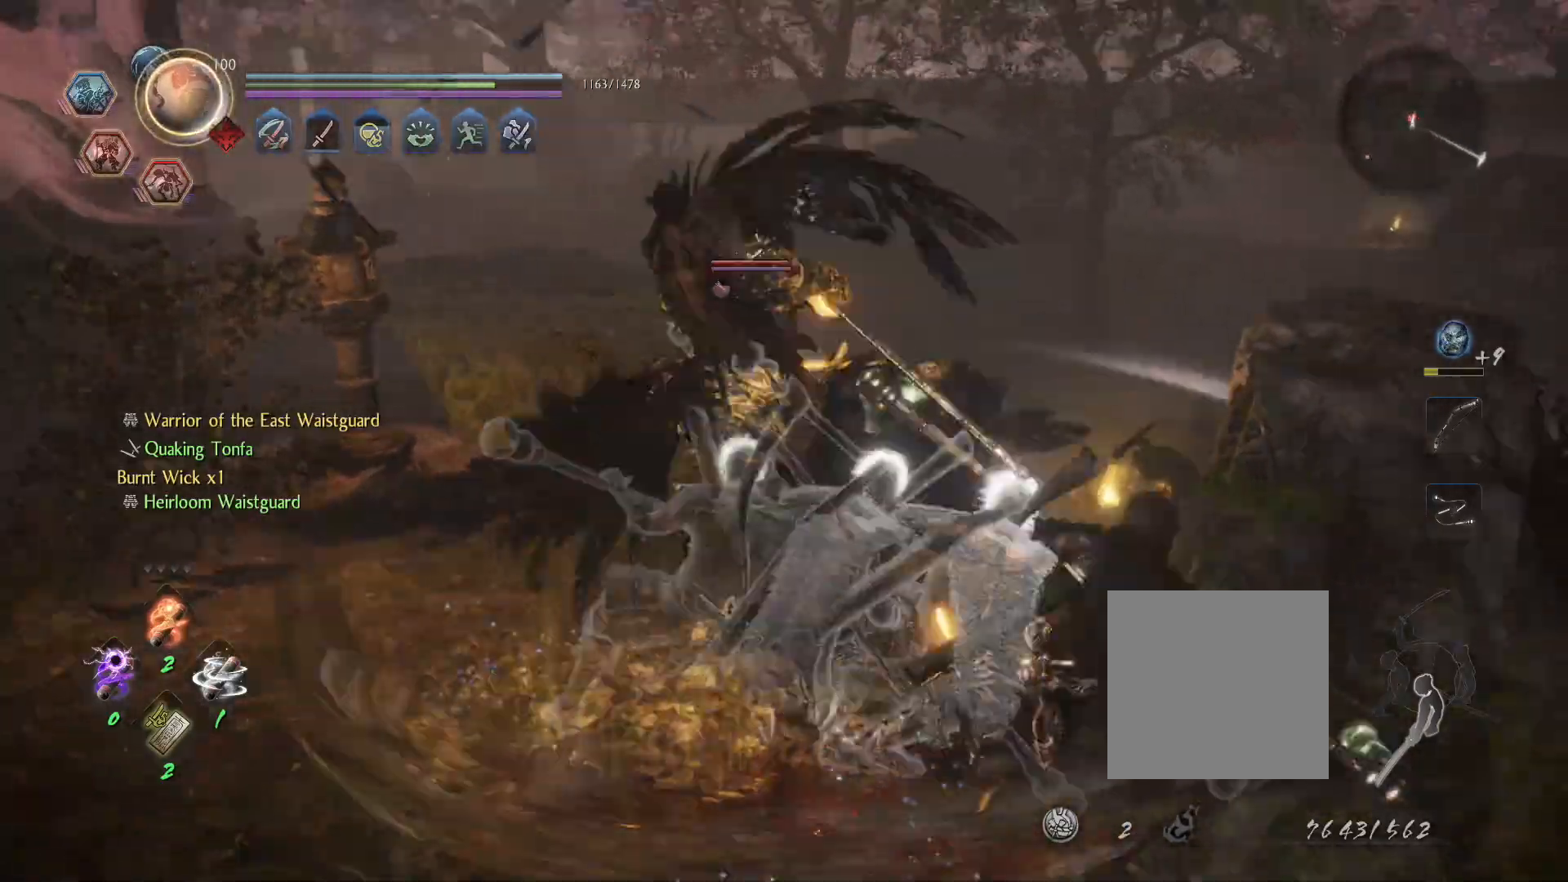
{"buttons": [], "left_stick": "center", "right_stick": "center", "events": [[33, "L1", "up"], [117, "SQUARE", "down"], [217, "SQUARE", "up"], [367, "SQUARE", "down"], [417, "SQUARE", "up"], [433, "left_stick", "center"]]}
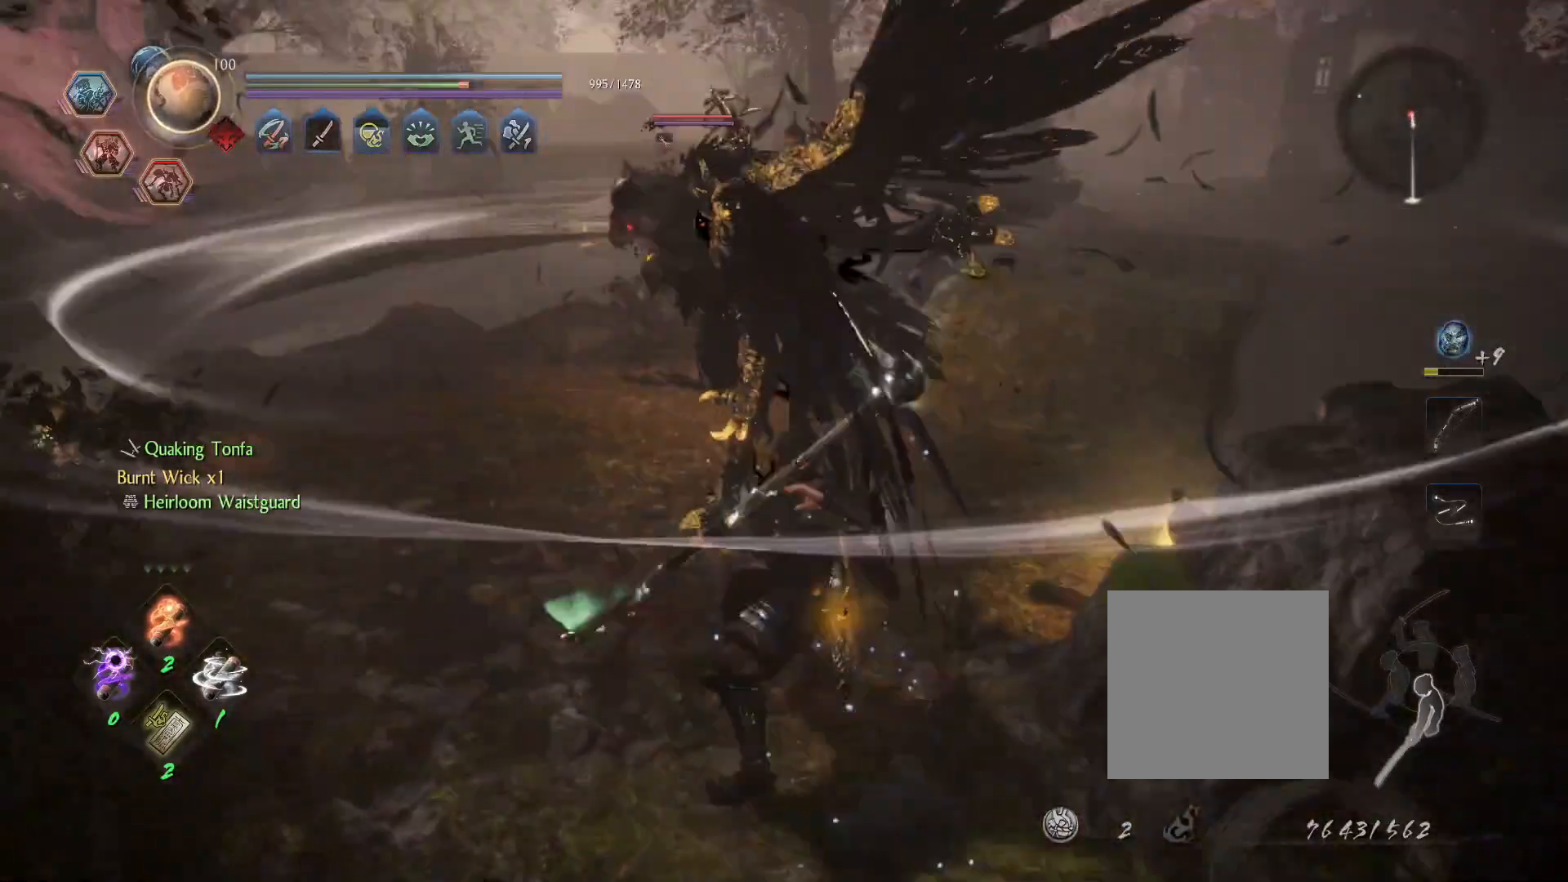
{"buttons": [], "left_stick": "center", "right_stick": "center", "events": []}
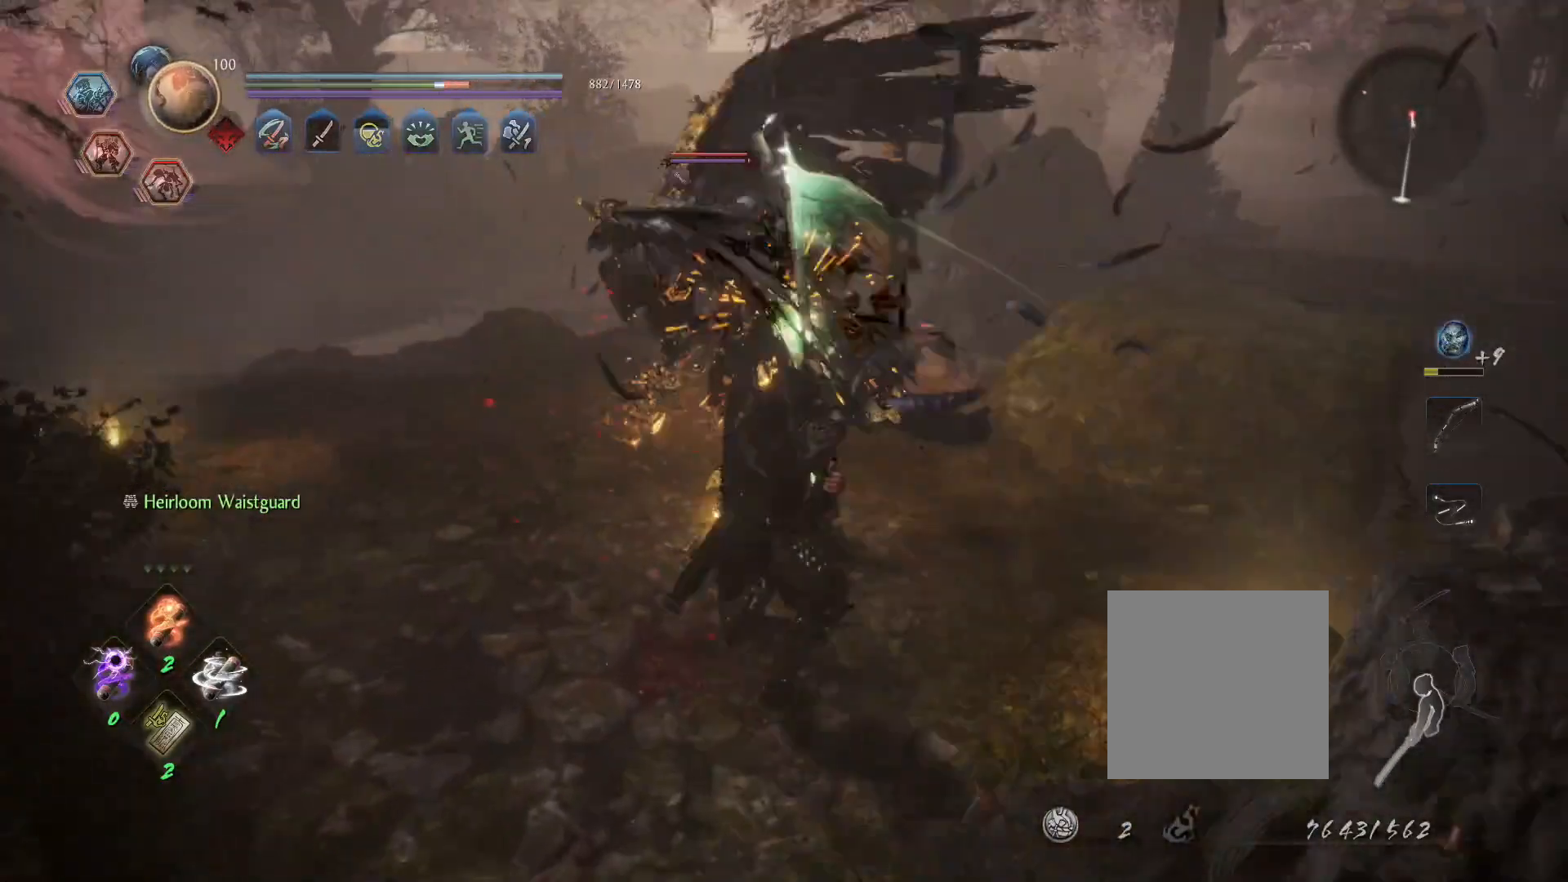
{"buttons": ["L1"], "left_stick": "center", "right_stick": "center", "events": [[133, "R1", "down"], [183, "TRIANGLE", "down"], [200, "SQUARE", "down"], [233, "CROSS", "down"], [267, "TRIANGLE", "up"], [283, "SQUARE", "up"], [317, "R1", "up"], [333, "CROSS", "up"], [450, "L1", "down"]]}
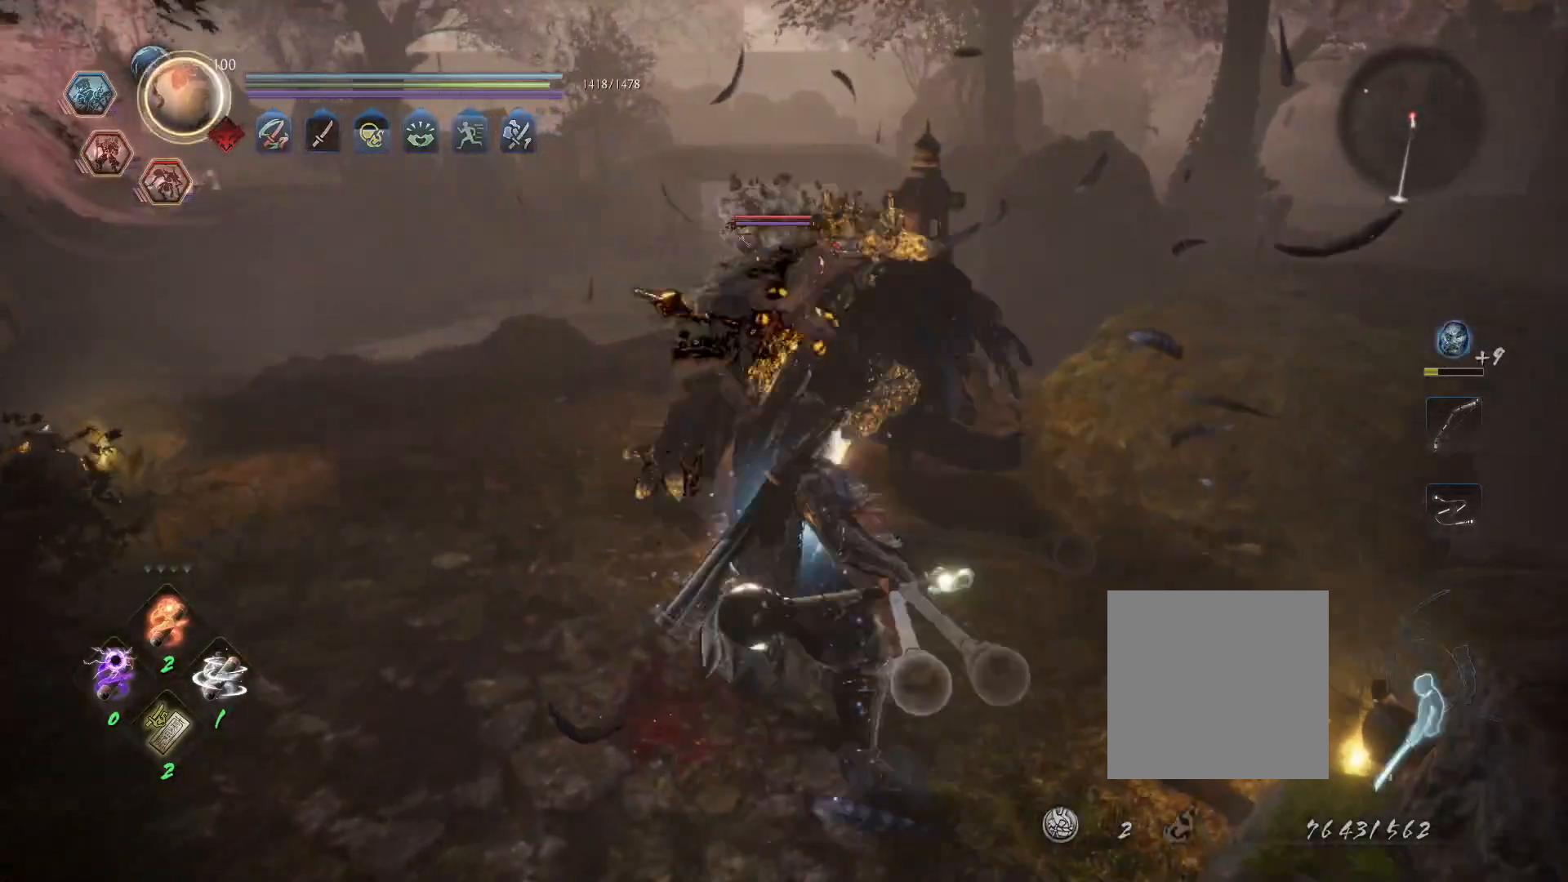
{"buttons": [], "left_stick": "center", "right_stick": "center", "events": [[333, "L1", "up"], [333, "R1", "down"], [383, "TRIANGLE", "down"], [450, "TRIANGLE", "up"], [467, "R1", "up"]]}
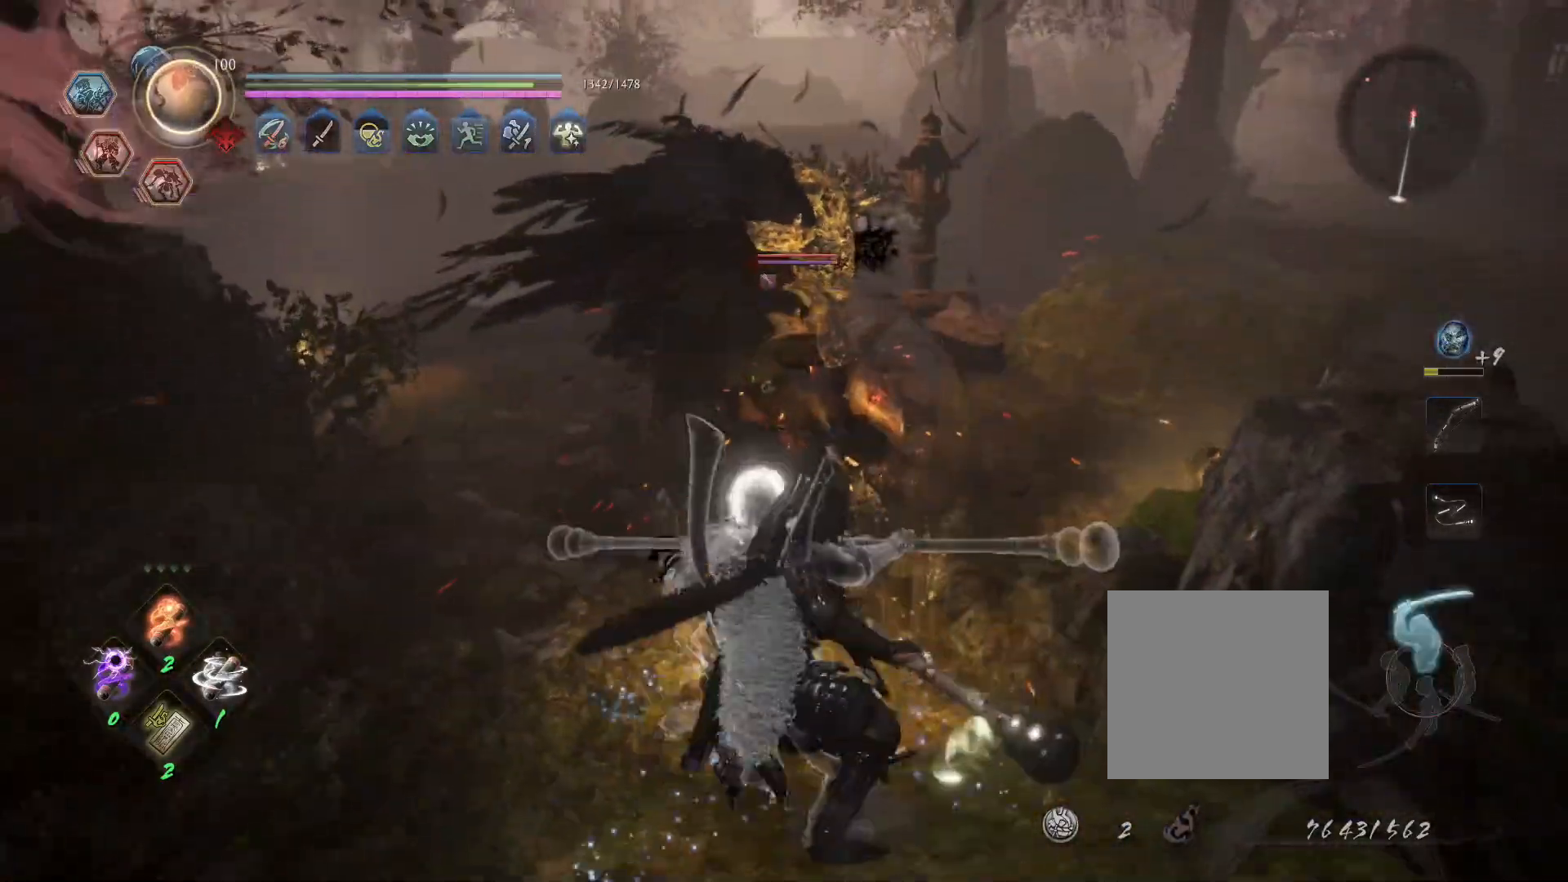
{"buttons": ["SQUARE"], "left_stick": "center", "right_stick": "center"}
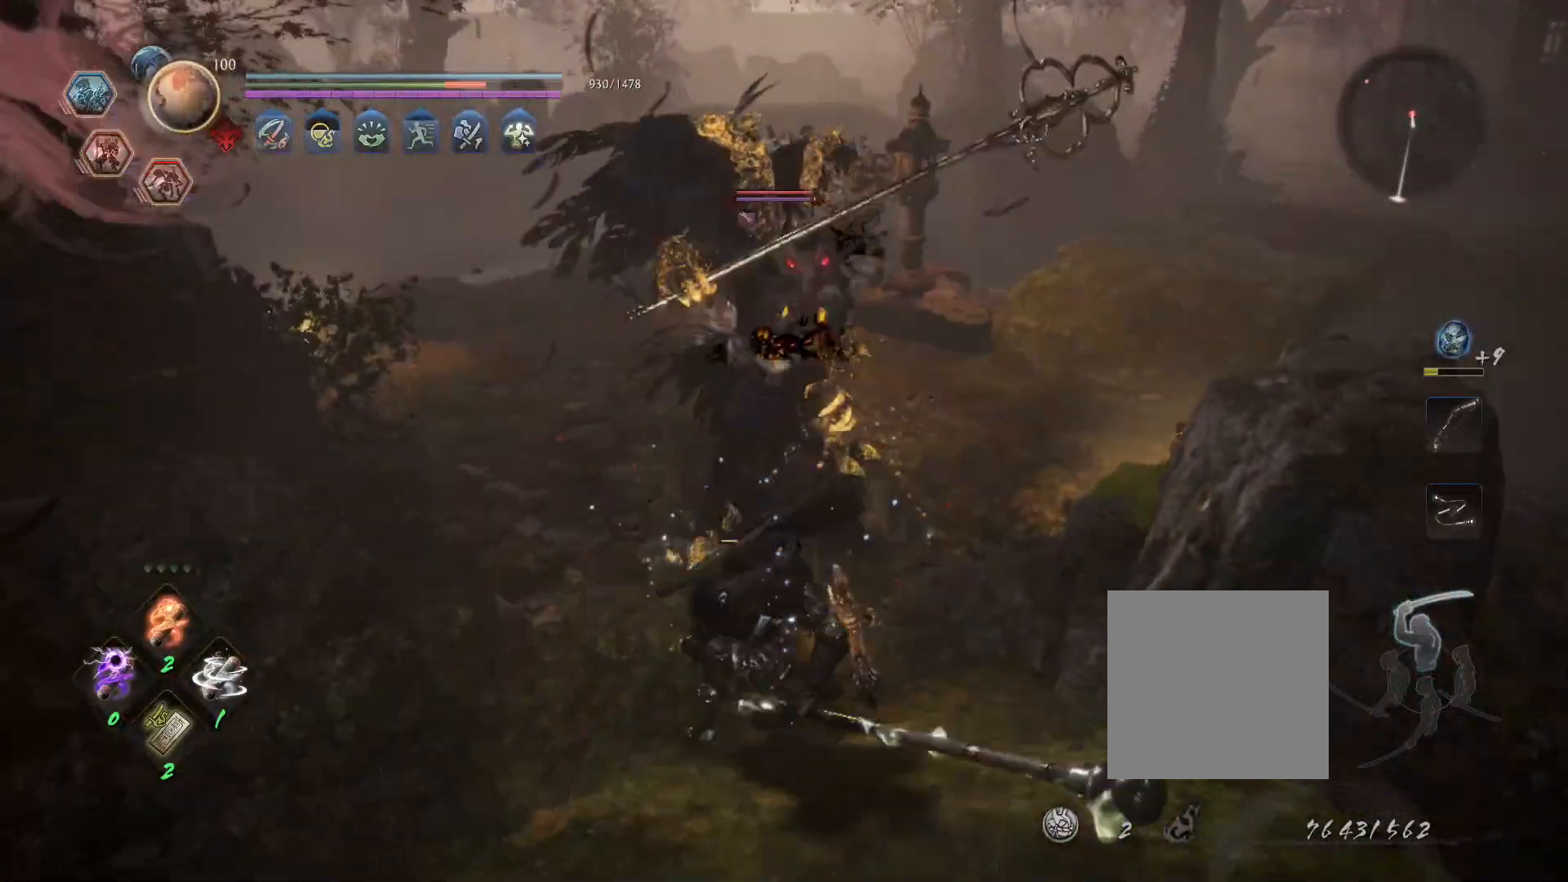
{"buttons": [], "left_stick": "center", "right_stick": "center", "events": [[267, "SQUARE", "up"]]}
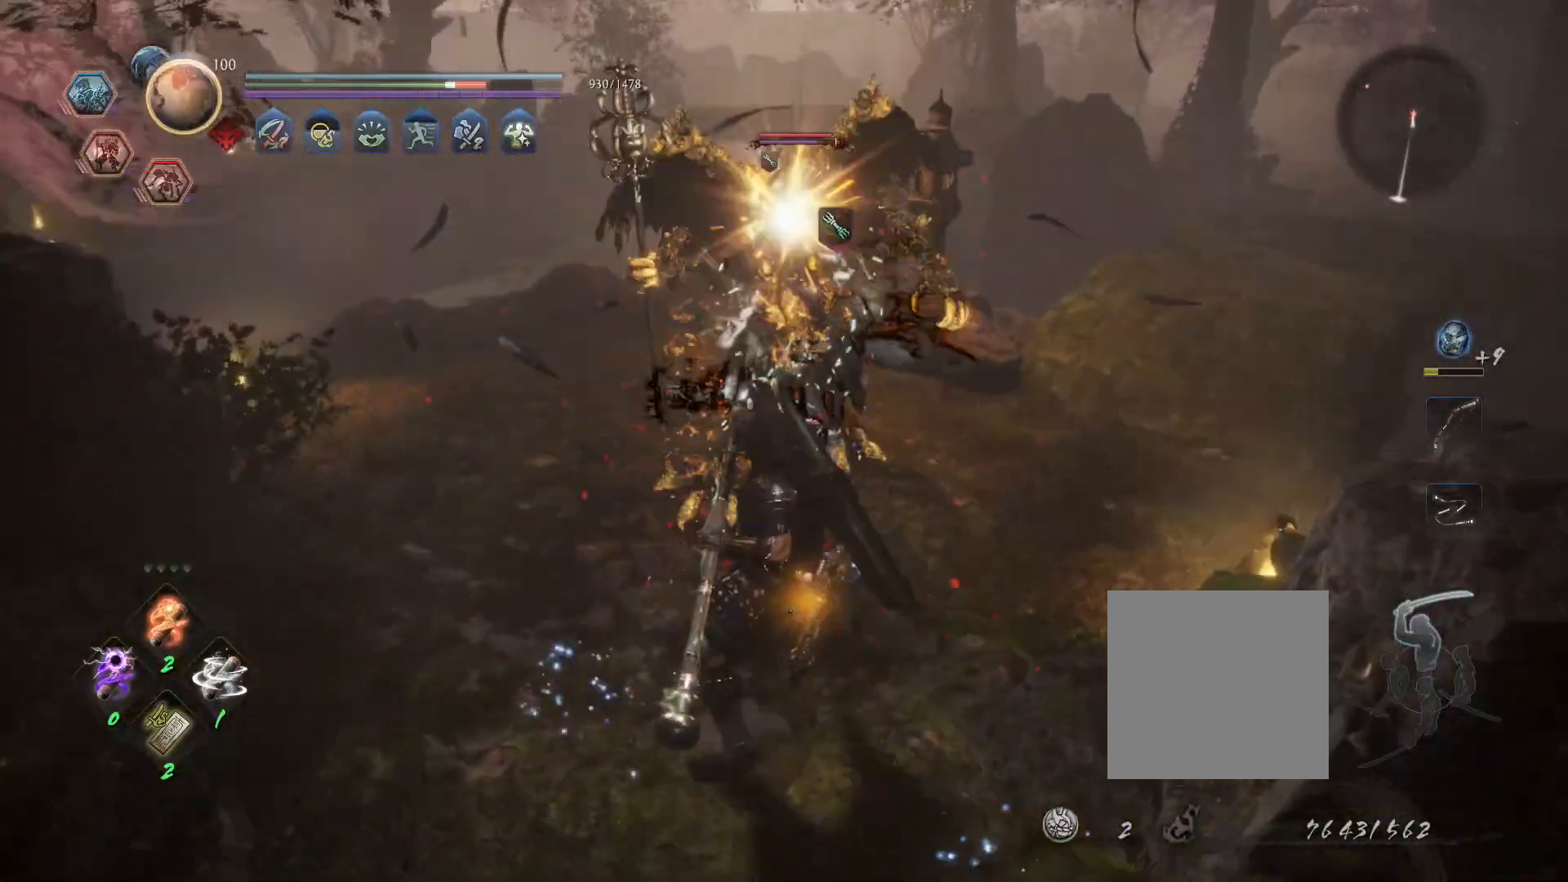
{"buttons": [], "left_stick": "center", "right_stick": "center", "events": [[17, "R1", "down"], [50, "TRIANGLE", "down"], [67, "SQUARE", "down"], [100, "CROSS", "down"], [100, "TRIANGLE", "up"], [133, "SQUARE", "up"], [150, "R1", "up"], [183, "CROSS", "up"], [233, "SQUARE", "down"], [350, "SQUARE", "up"]]}
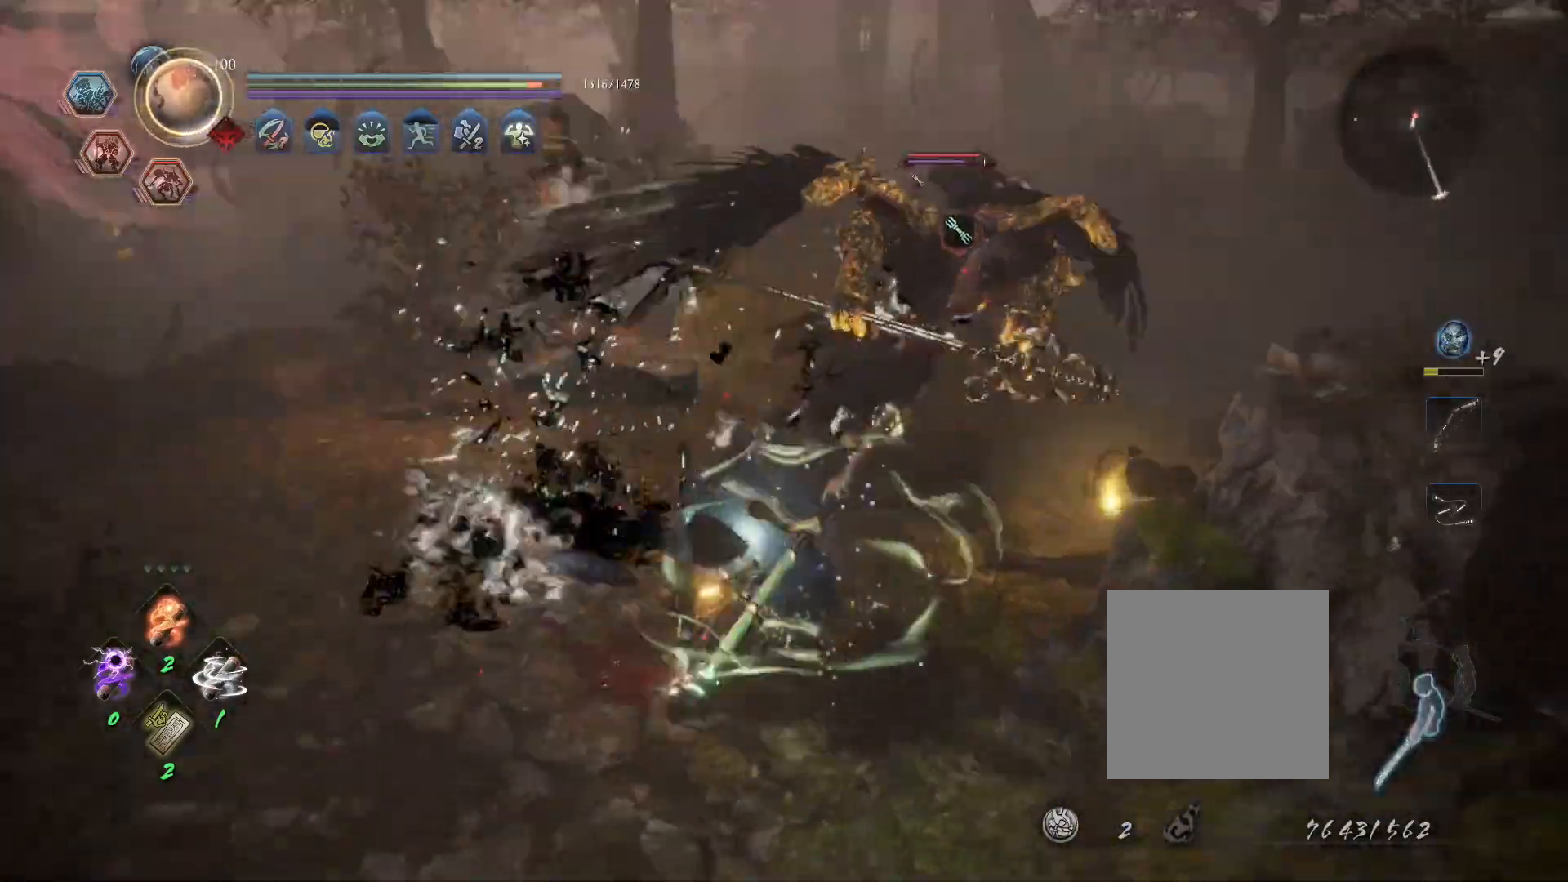
{"buttons": ["CROSS"], "left_stick": "center", "right_stick": "center", "events": [[333, "R1", "down"], [367, "TRIANGLE", "down"], [383, "SQUARE", "down"], [400, "CROSS", "down"], [417, "TRIANGLE", "up"], [450, "SQUARE", "up"], [500, "R1", "up"]]}
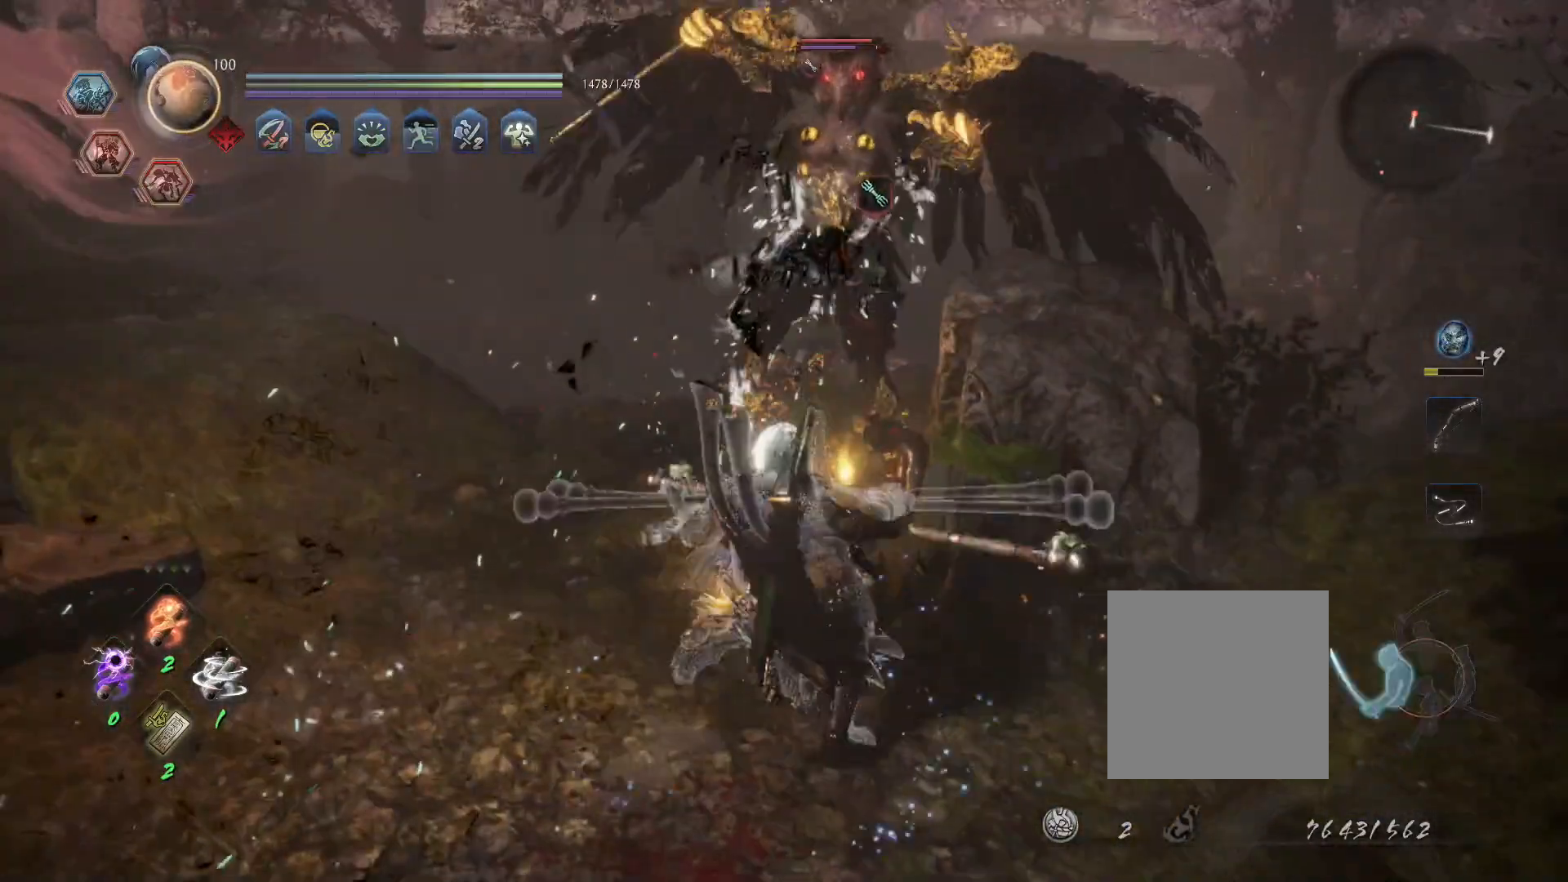
{"buttons": [], "left_stick": "center", "right_stick": "center", "events": [[17, "CROSS", "up"], [83, "SQUARE", "down"], [200, "SQUARE", "up"]]}
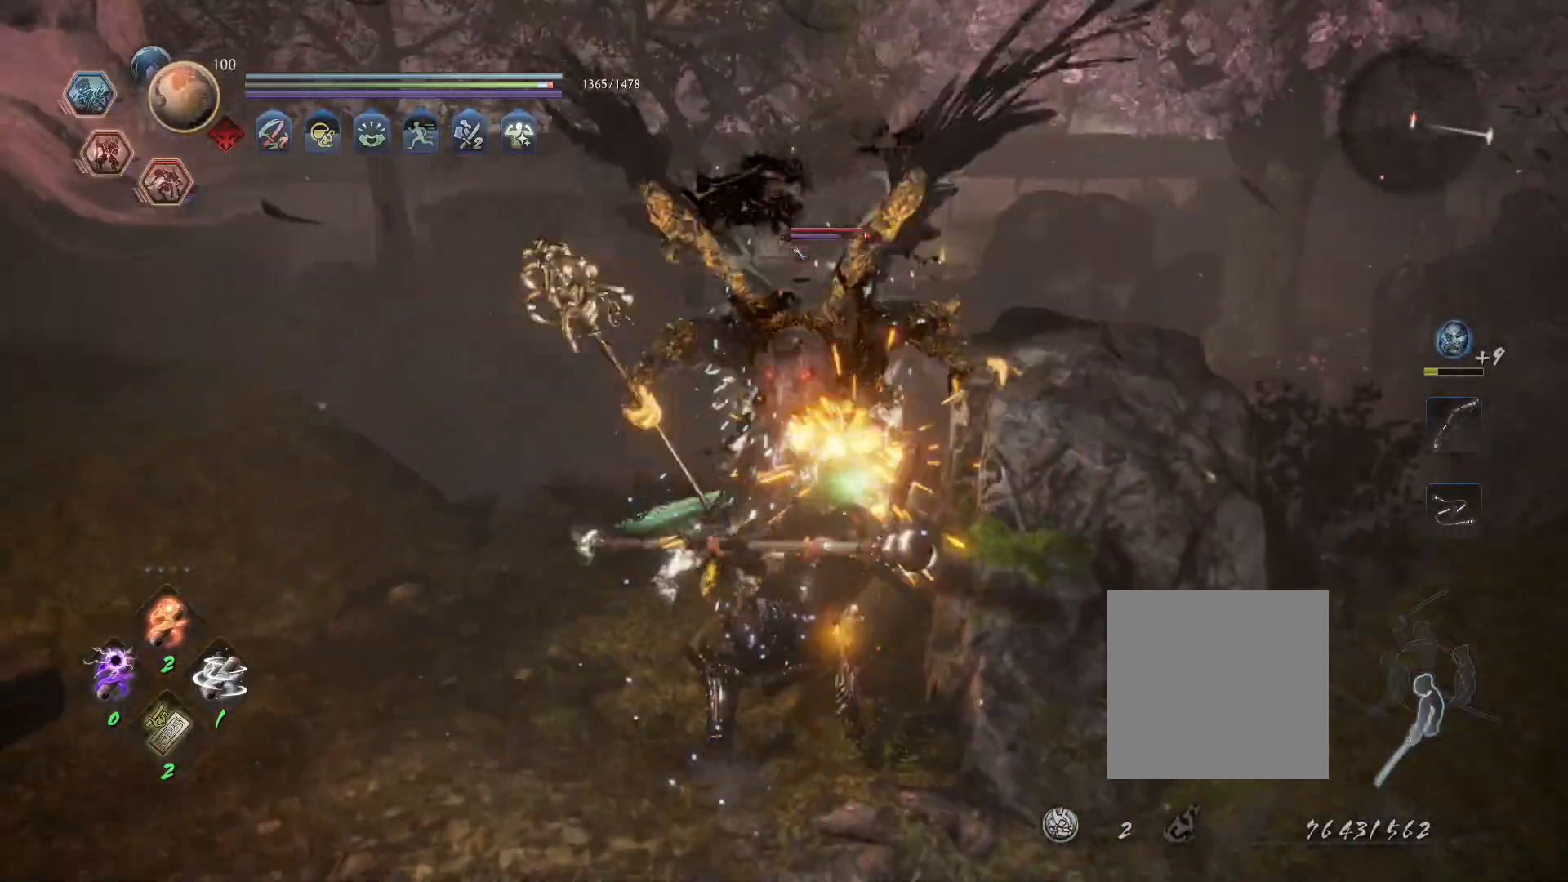
{"buttons": ["L1"], "left_stick": "center", "right_stick": "center", "events": [[133, "R1", "down"], [167, "TRIANGLE", "down"], [183, "SQUARE", "down"], [217, "CROSS", "down"], [233, "TRIANGLE", "up"], [267, "SQUARE", "up"], [283, "L1", "down"], [300, "R1", "up"], [317, "CROSS", "up"]]}
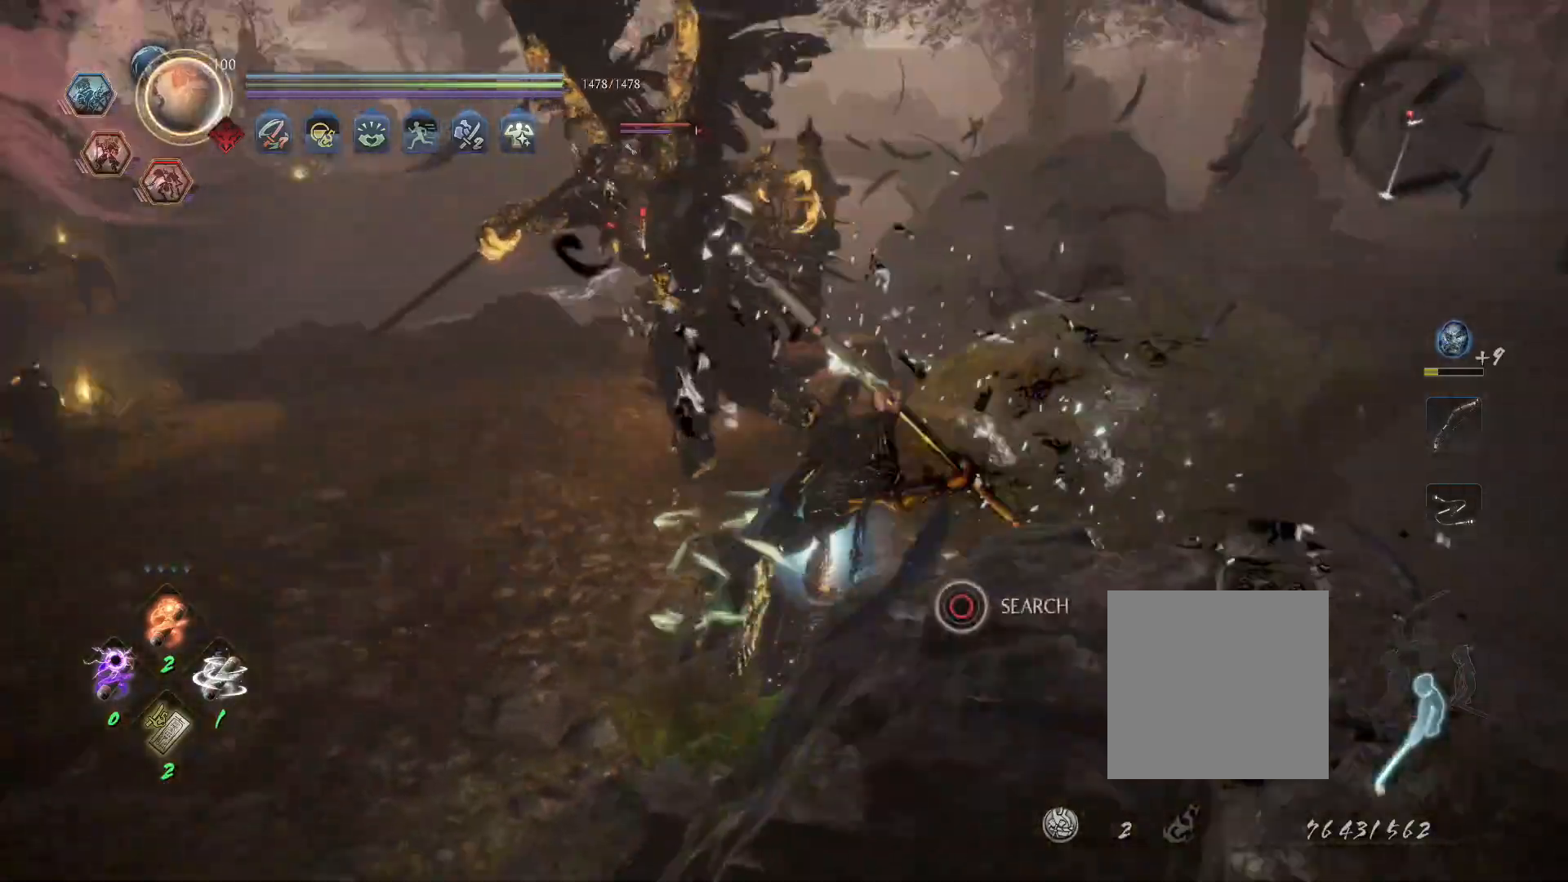
{"buttons": [], "left_stick": "left", "right_stick": "center", "events": [[50, "L1", "up"], [150, "left_stick", "left"]]}
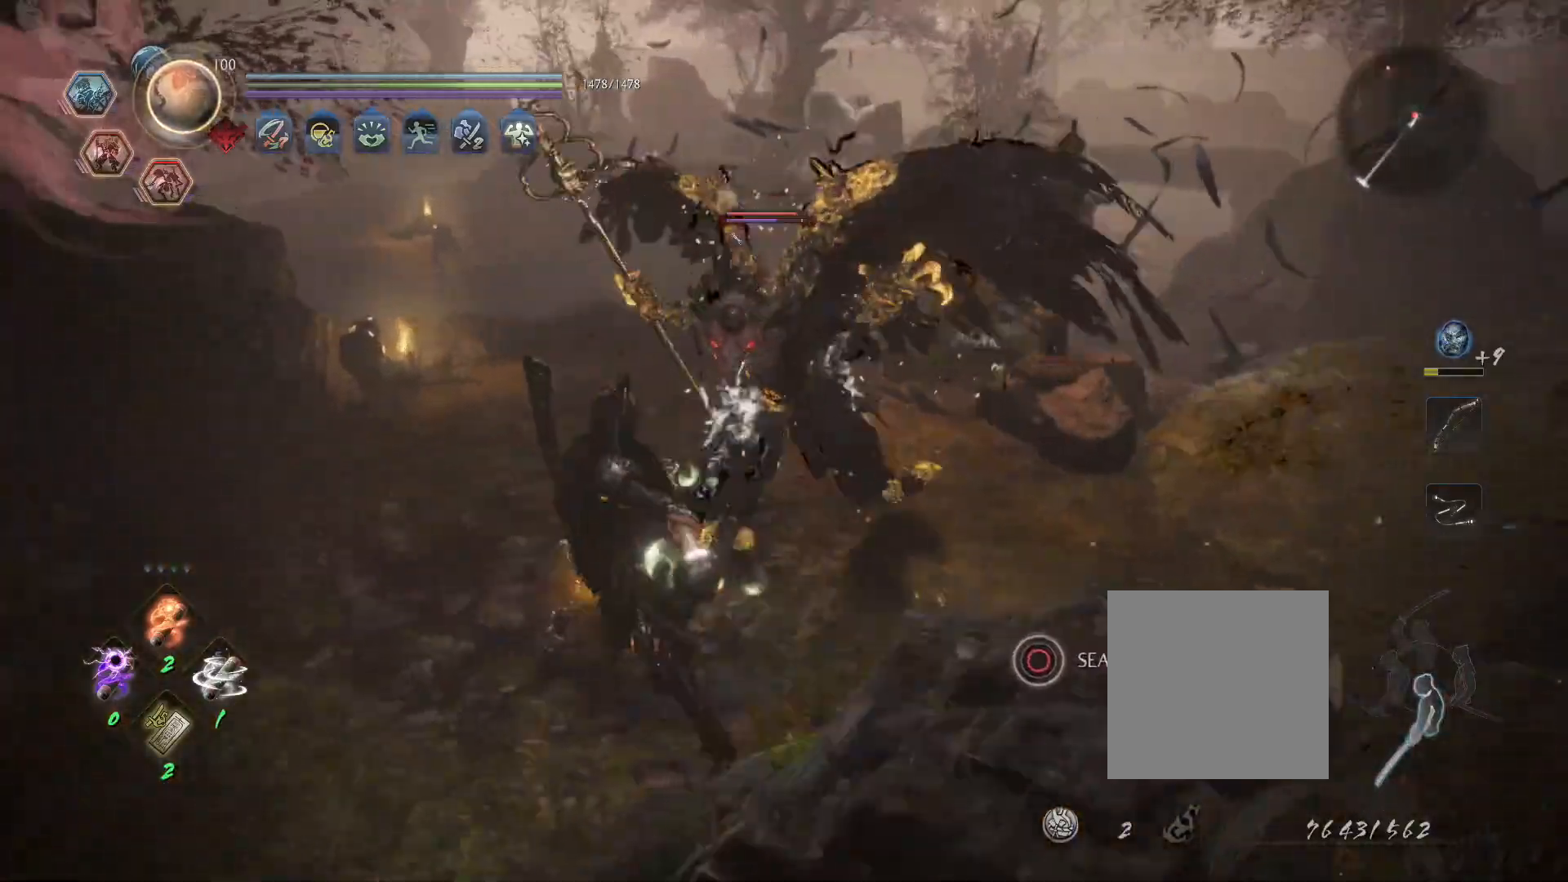
{"buttons": ["L1"], "left_stick": "center", "right_stick": "center", "events": [[50, "left_stick", "center"], [117, "L1", "down"]]}
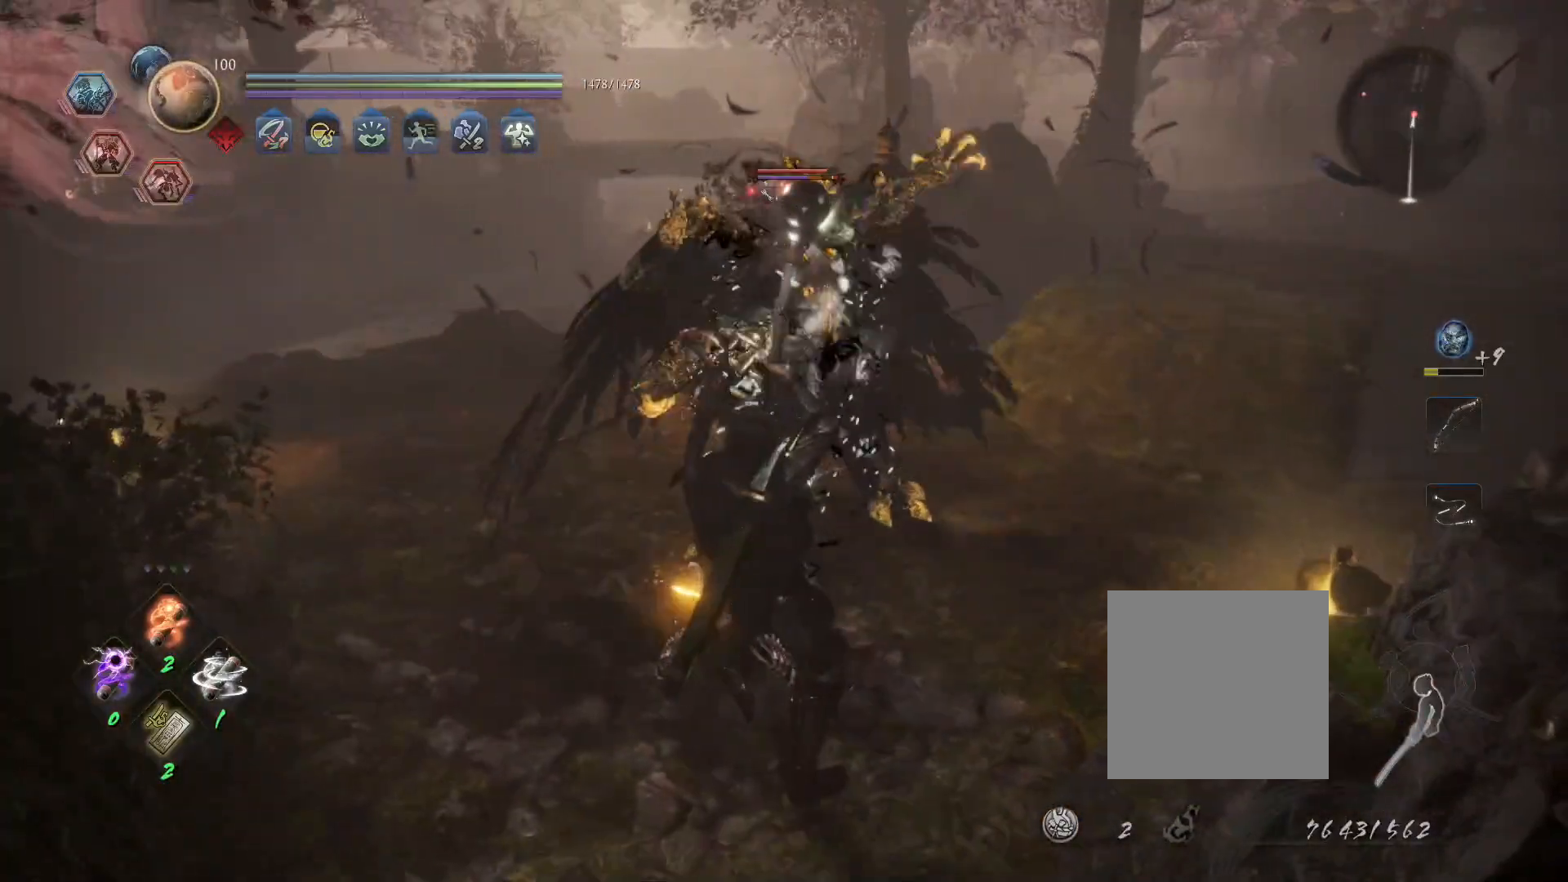
{"buttons": ["R1"], "left_stick": "center", "right_stick": "center", "events": [[383, "R1", "down"], [417, "L1", "up"], [433, "TRIANGLE", "down"], [483, "TRIANGLE", "up"]]}
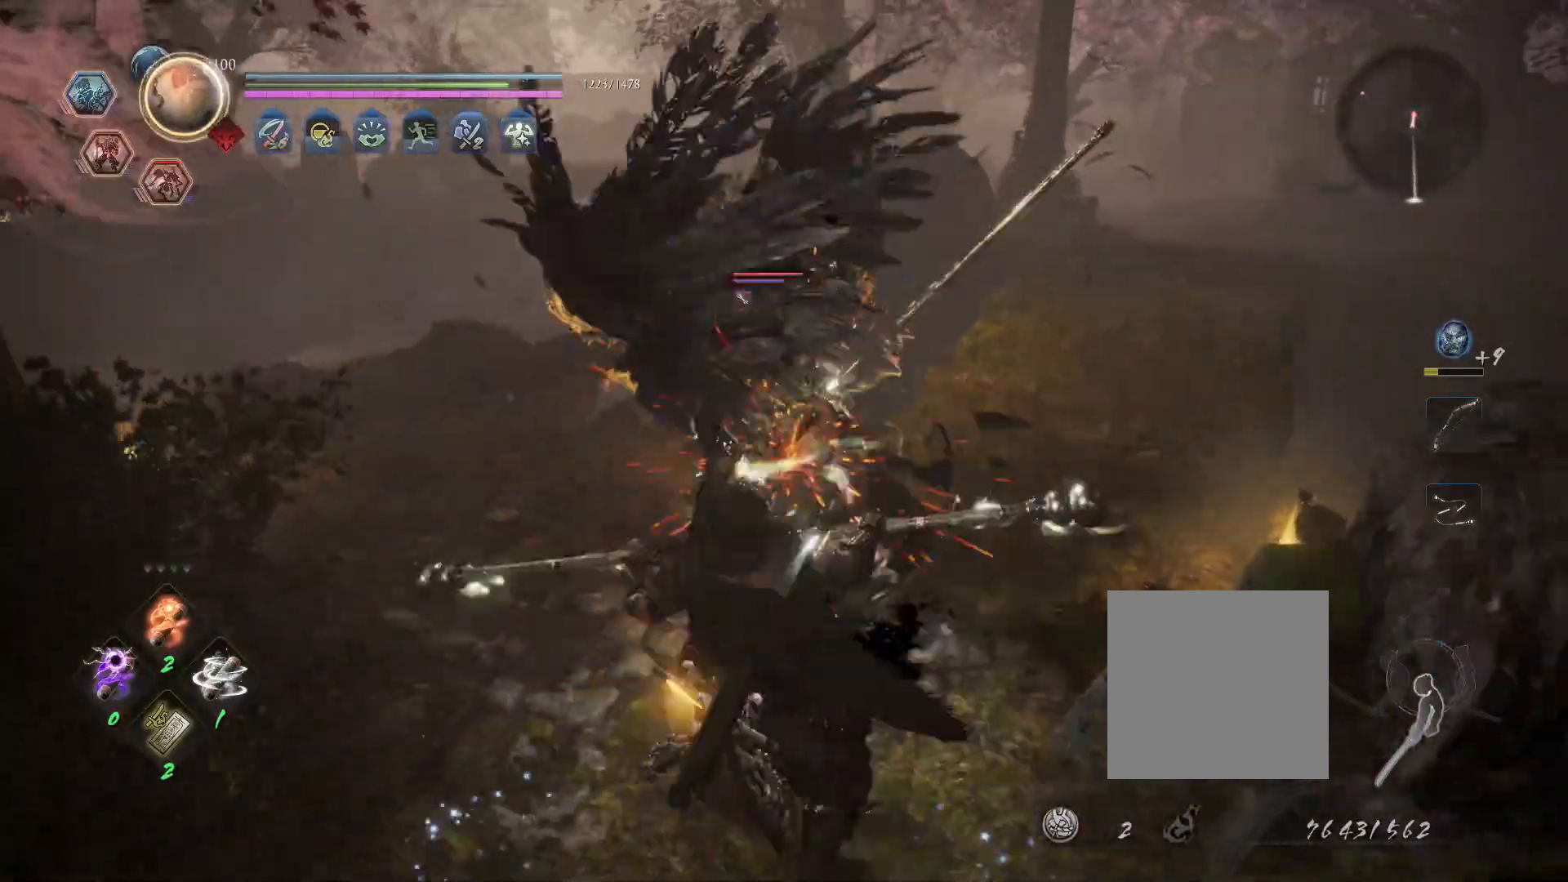
{"buttons": [], "left_stick": "center", "right_stick": "center"}
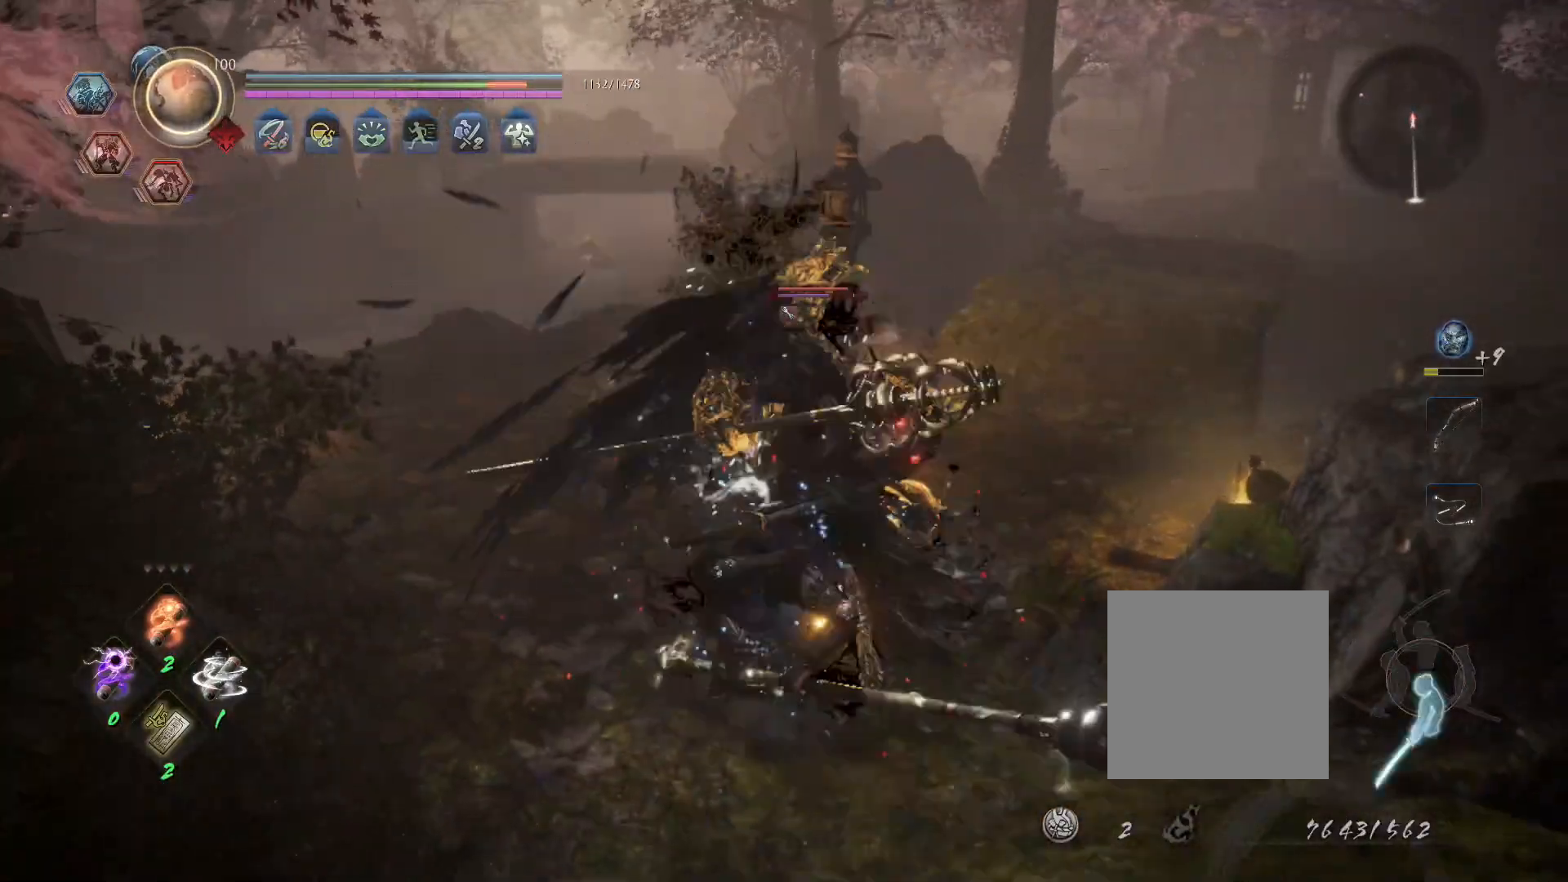
{"buttons": [], "left_stick": "center", "right_stick": "center", "events": [[83, "L1", "down"], [150, "left_stick", "right"], [167, "CROSS", "down"], [250, "CROSS", "up"], [333, "L1", "up"], [383, "left_stick", "center"]]}
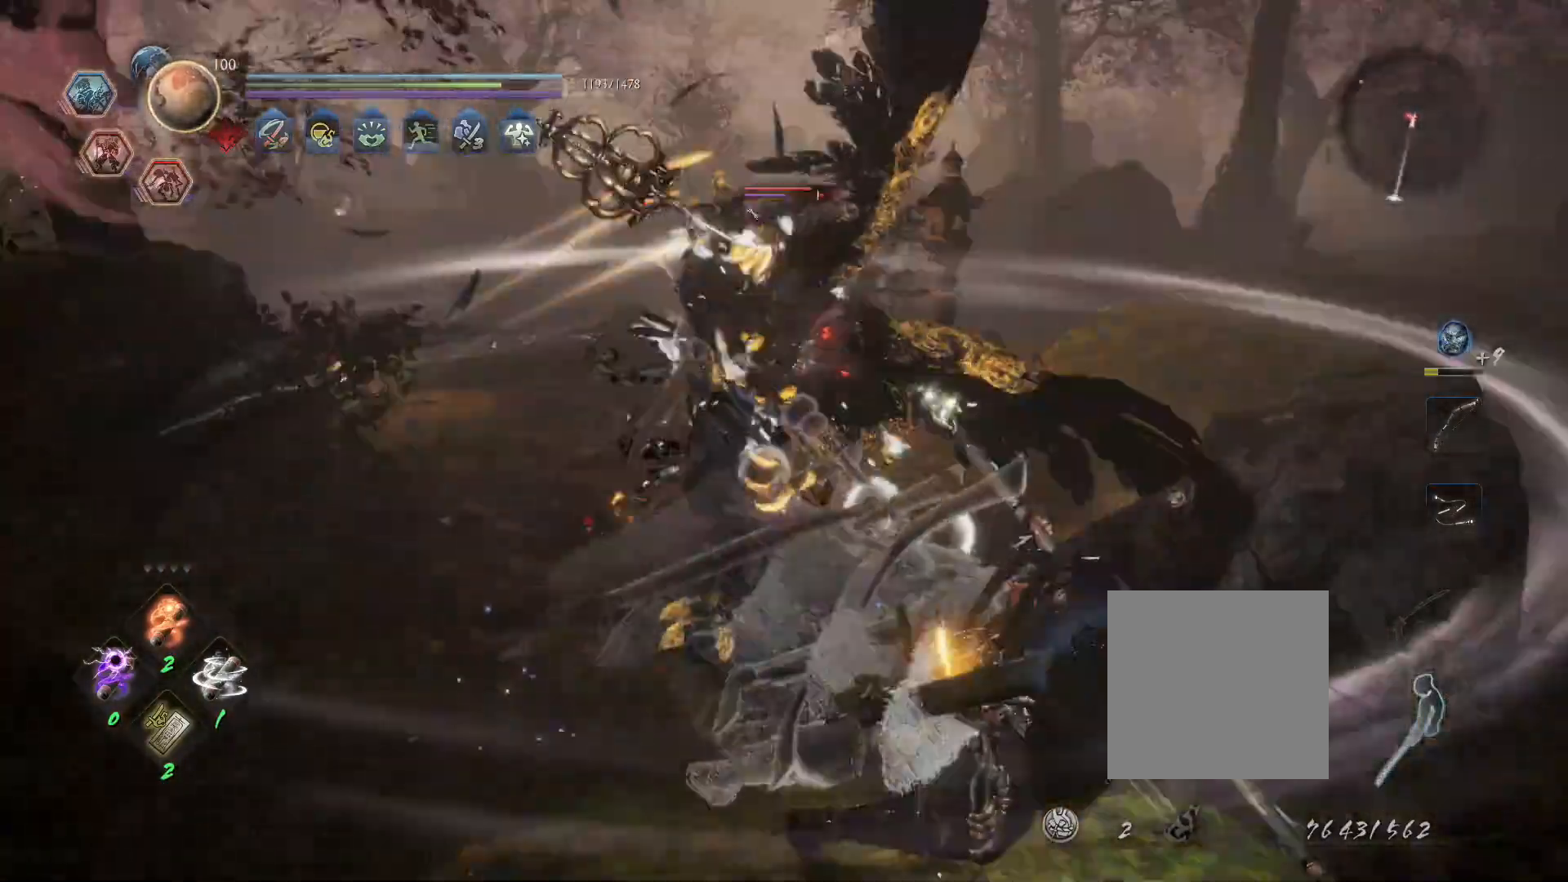
{"buttons": [], "left_stick": "center", "right_stick": "center", "events": [[17, "SQUARE", "down"], [117, "SQUARE", "up"], [200, "SQUARE", "down"], [300, "SQUARE", "up"]]}
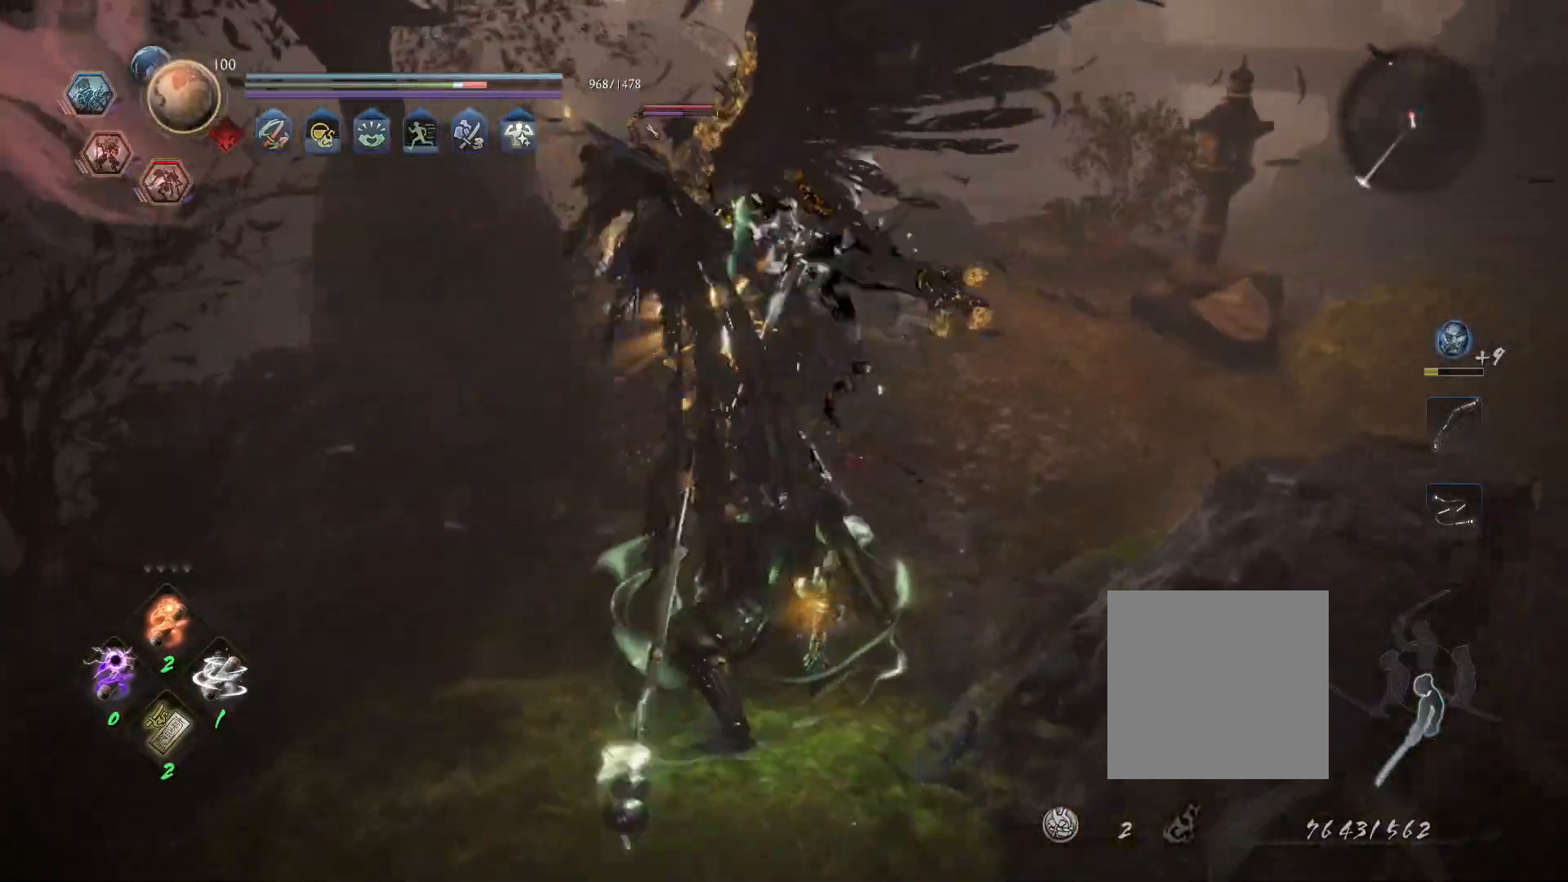
{"buttons": ["R1"], "left_stick": "center", "right_stick": "center", "events": [[467, "R1", "down"]]}
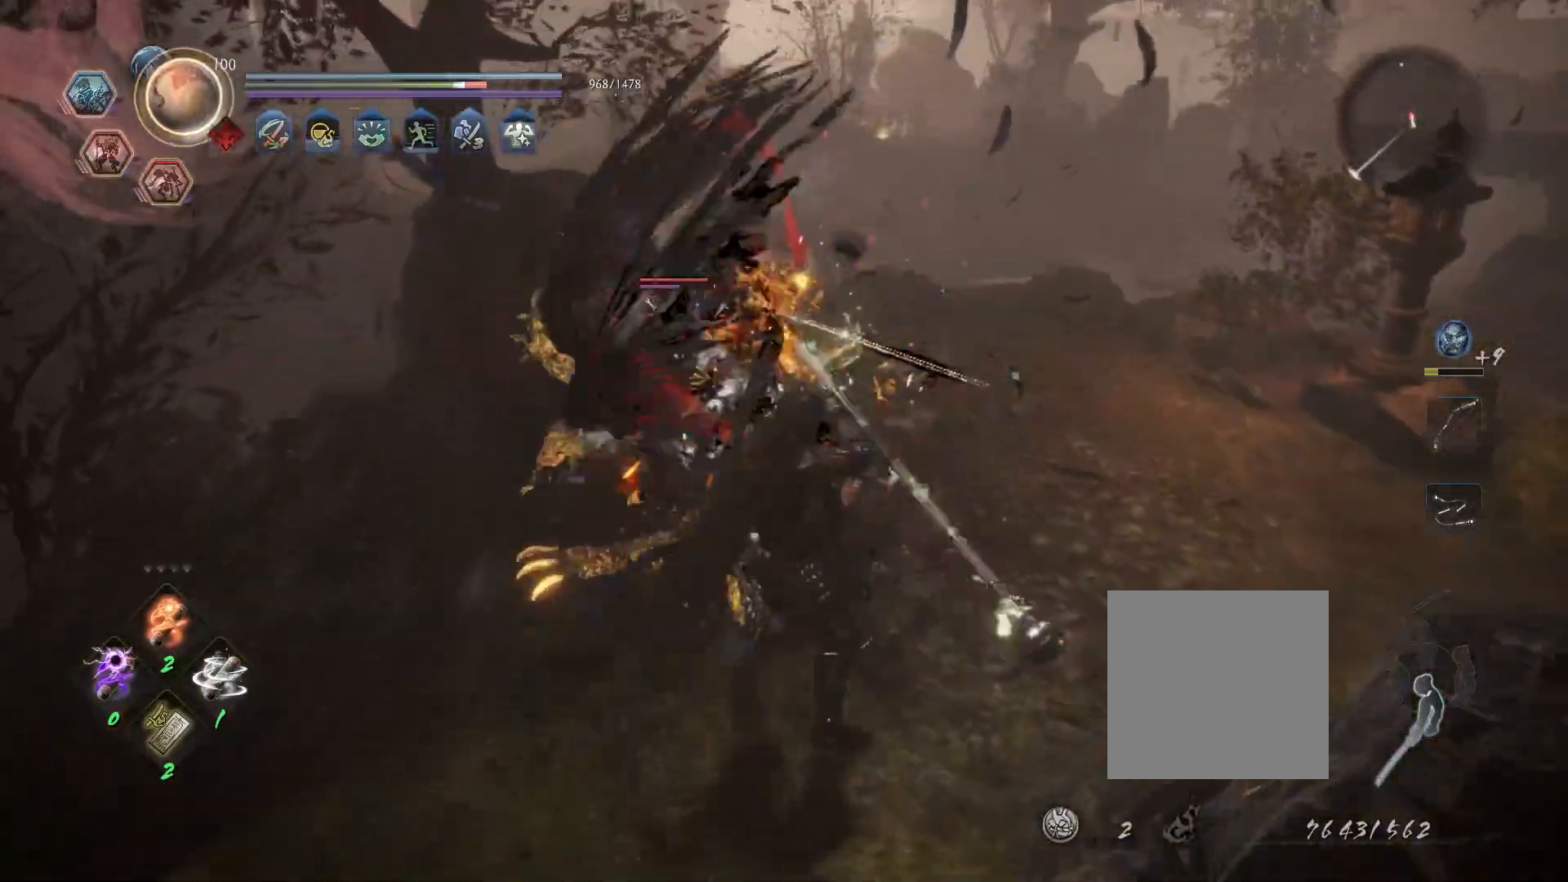
{"buttons": ["R1"], "left_stick": "center", "right_stick": "center", "events": [[17, "TRIANGLE", "down"], [33, "SQUARE", "down"], [50, "L1", "down"], [67, "CROSS", "down"], [83, "SQUARE", "up"], [83, "TRIANGLE", "up"], [100, "R1", "up"], [133, "CROSS", "up"], [433, "L1", "up"], [483, "R1", "down"]]}
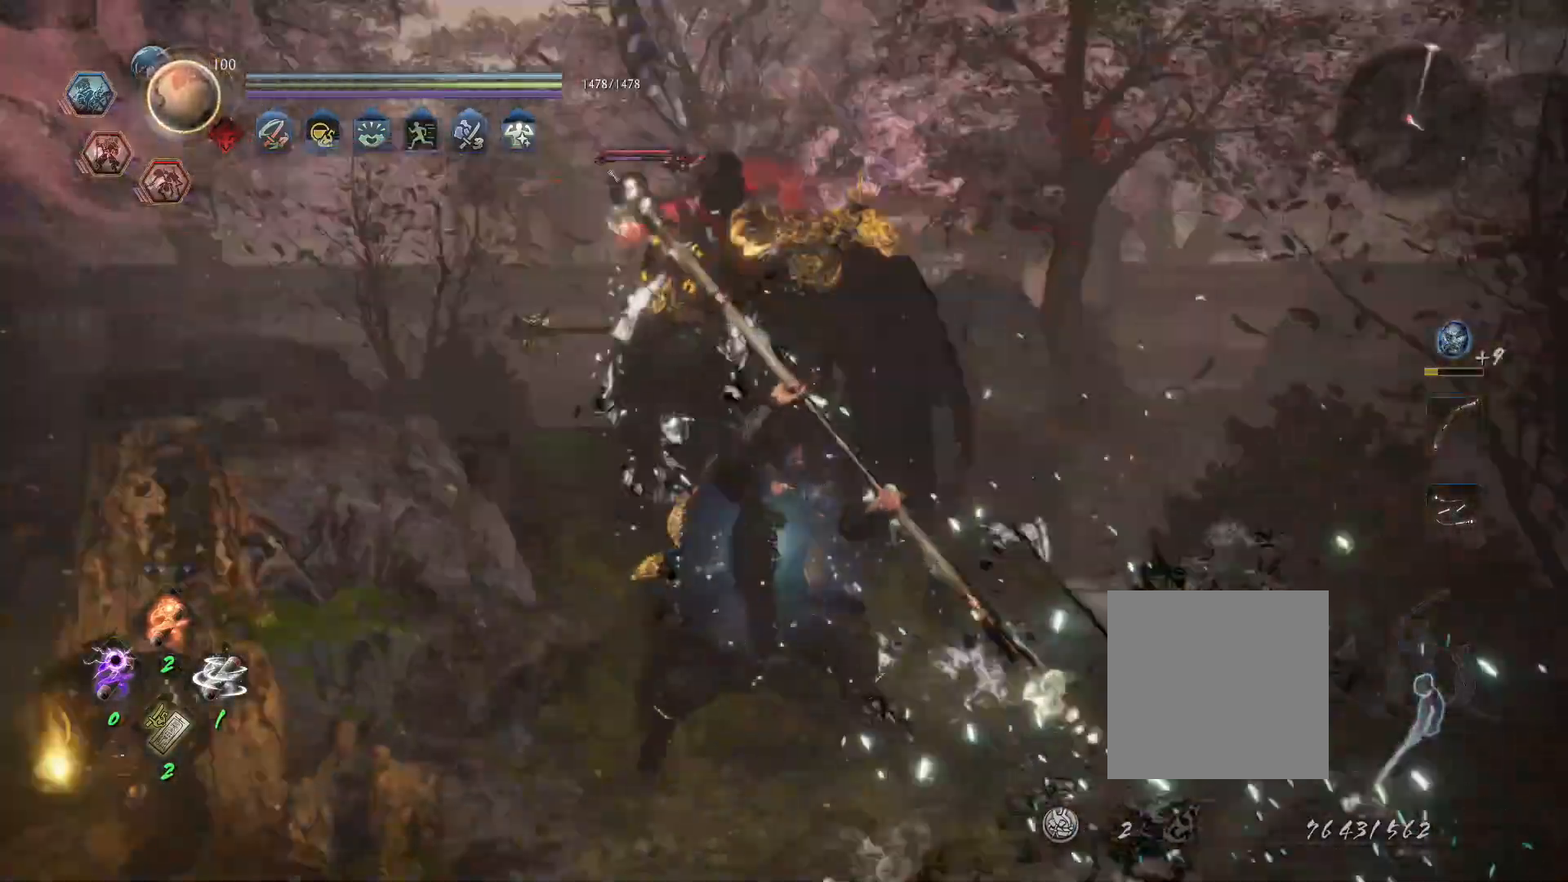
{"buttons": ["SQUARE"], "left_stick": "center", "right_stick": "center", "events": [[33, "TRIANGLE", "down"], [100, "R1", "up"], [100, "TRIANGLE", "up"], [150, "SQUARE", "down"]]}
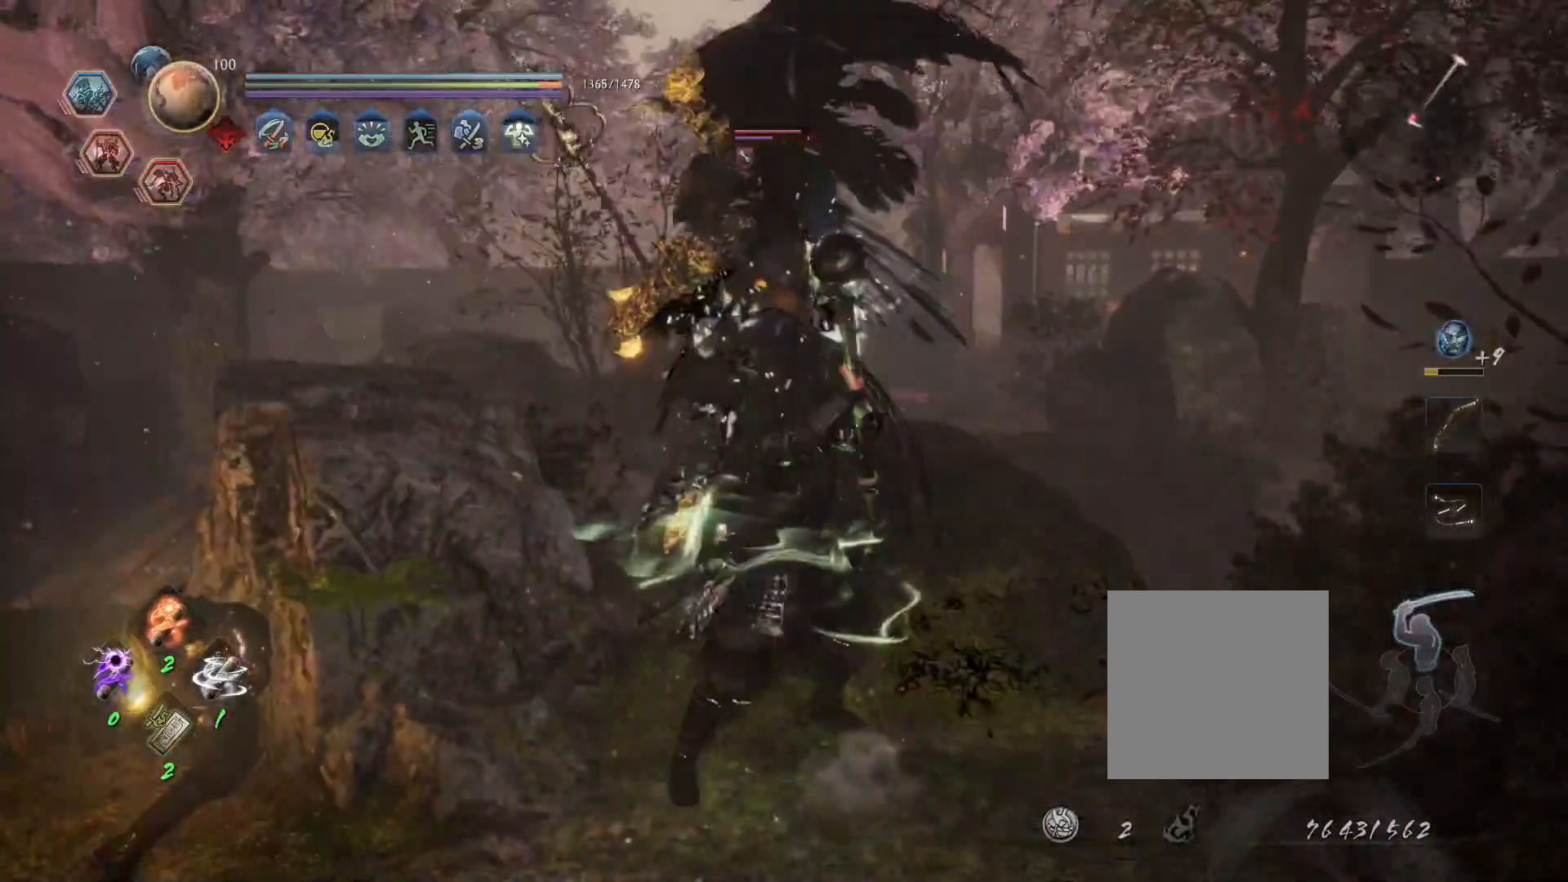
{"buttons": [], "left_stick": "center", "right_stick": "center", "events": [[167, "SQUARE", "up"], [217, "SQUARE", "down"], [317, "SQUARE", "up"]]}
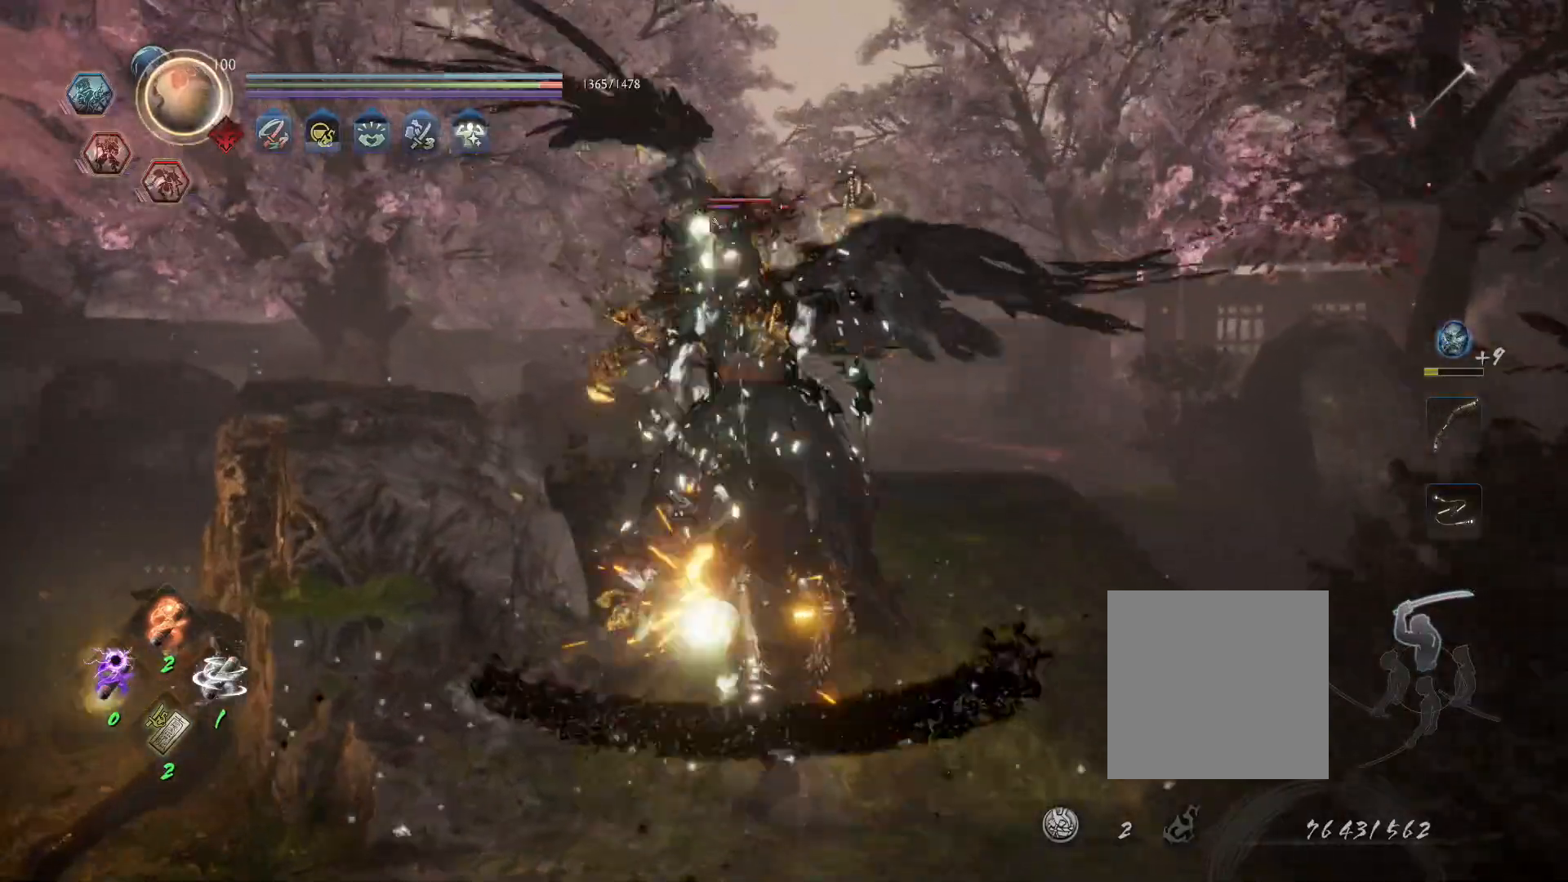
{"buttons": [], "left_stick": "center", "right_stick": "center", "events": []}
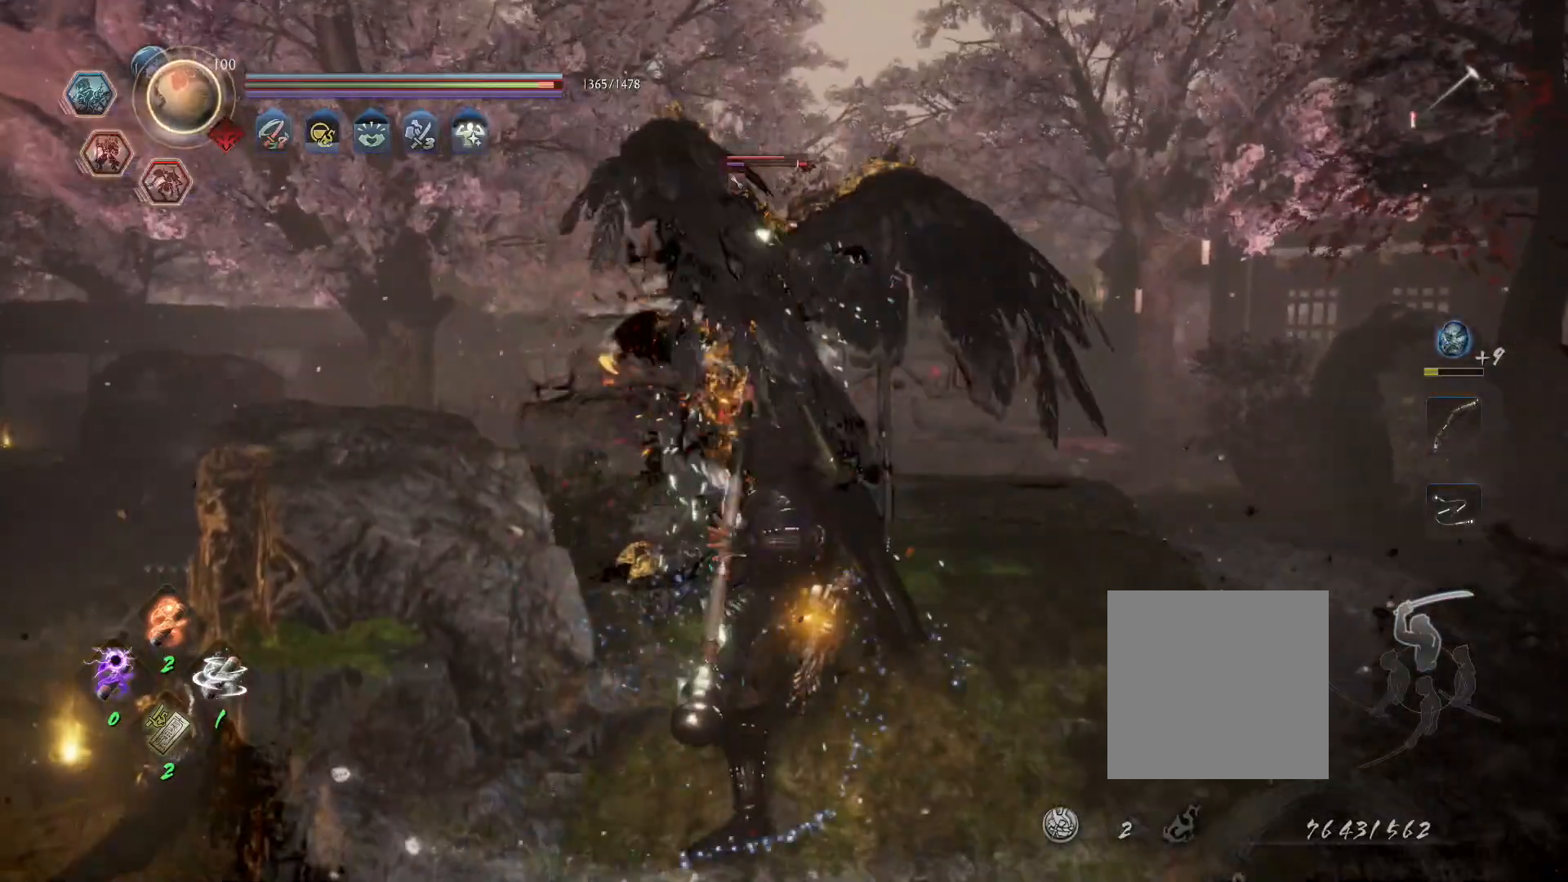
{"buttons": [], "left_stick": "down-right", "right_stick": "center", "events": [[17, "R1", "down"], [33, "TRIANGLE", "down"], [67, "SQUARE", "down"], [100, "CROSS", "down"], [117, "TRIANGLE", "up"], [150, "SQUARE", "up"], [200, "R1", "up"], [217, "CROSS", "up"], [400, "left_stick", "down-right"]]}
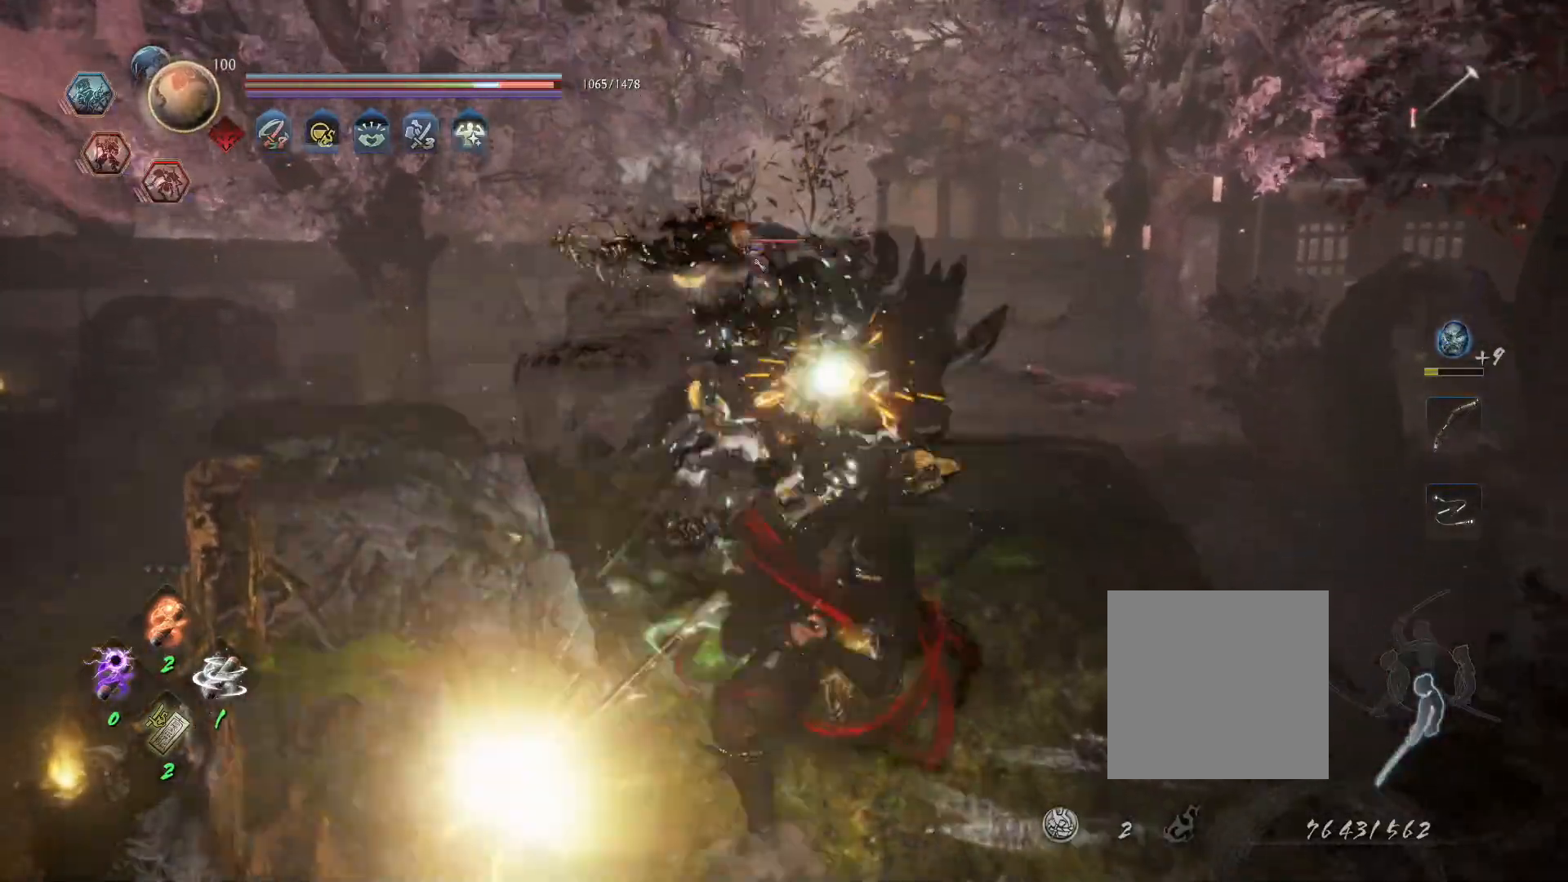
{"buttons": ["CROSS", "L1", "R1"], "left_stick": "center", "right_stick": "center", "events": [[17, "left_stick", "center"], [83, "L1", "down"], [317, "L1", "up"], [383, "R1", "down"], [433, "SQUARE", "down"], [433, "TRIANGLE", "down"], [450, "CROSS", "down"], [467, "TRIANGLE", "up"], [483, "L1", "down"], [500, "SQUARE", "up"]]}
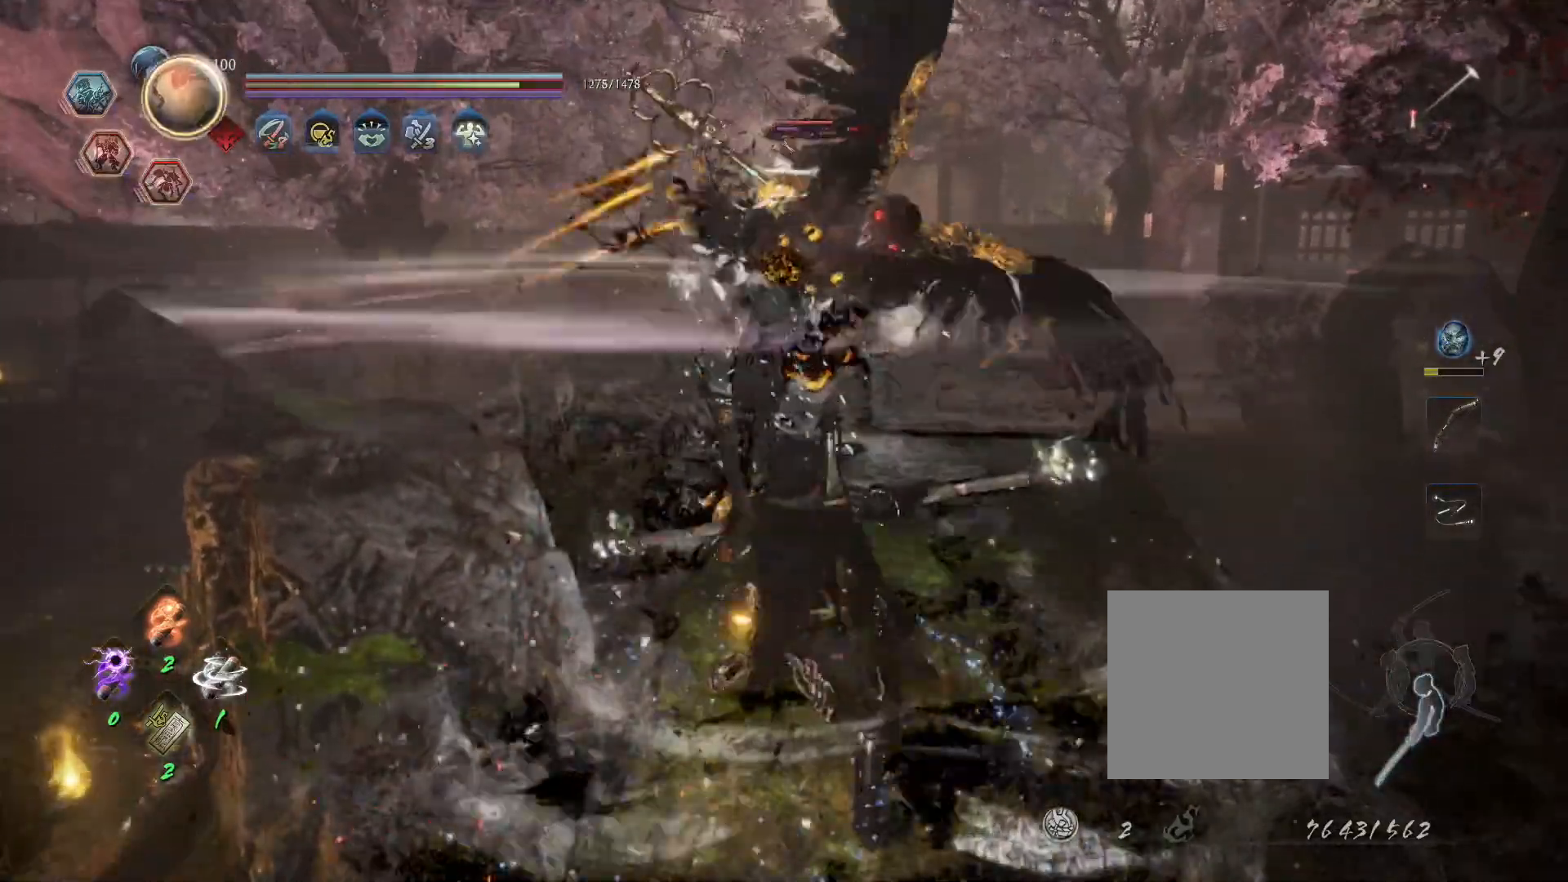
{"buttons": ["SQUARE"], "left_stick": "center", "right_stick": "center"}